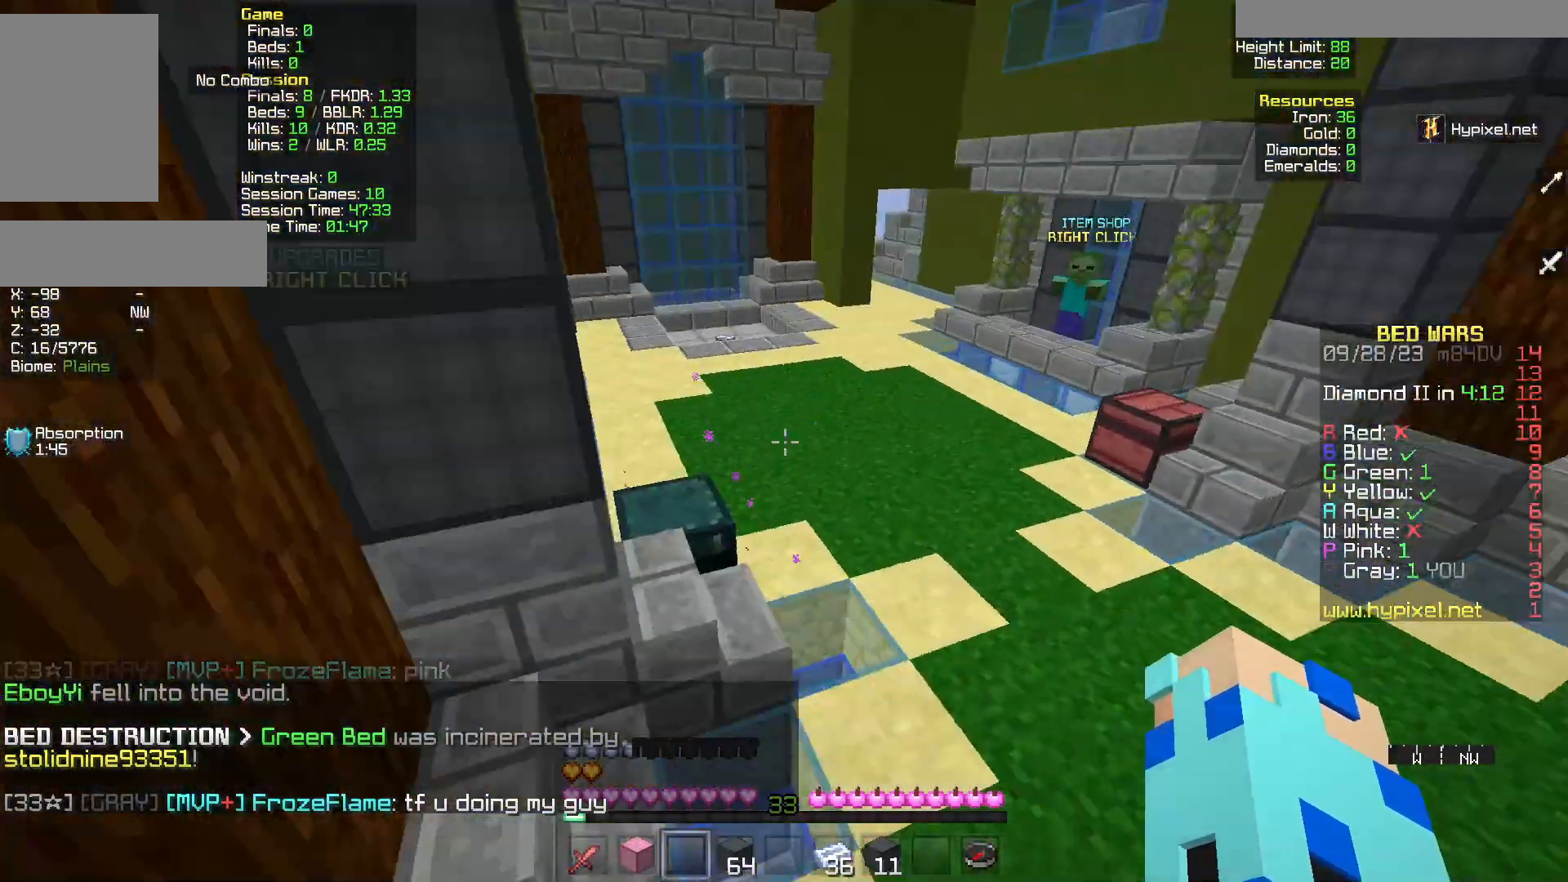
Gameplay with keyboard and mouse; each line is a JSON object with the keys and mouse buttons held at the frame after it. "events" lists presses ("down") and releases ("up") of "a", "d", "s", "w", "mouse_left" and "mouse_right" between this image and that frame as [ms after this image, input, new state], when the widget could be followed in between. "mouse_left", "mouse_right" = the "left", "right" buttons of the "mouse" list. No other keys are recorded. Fast repeated clicks can show as one long hold. Mouse movement is not recorded.
{"keys": ["w"], "mouse": [], "events": []}
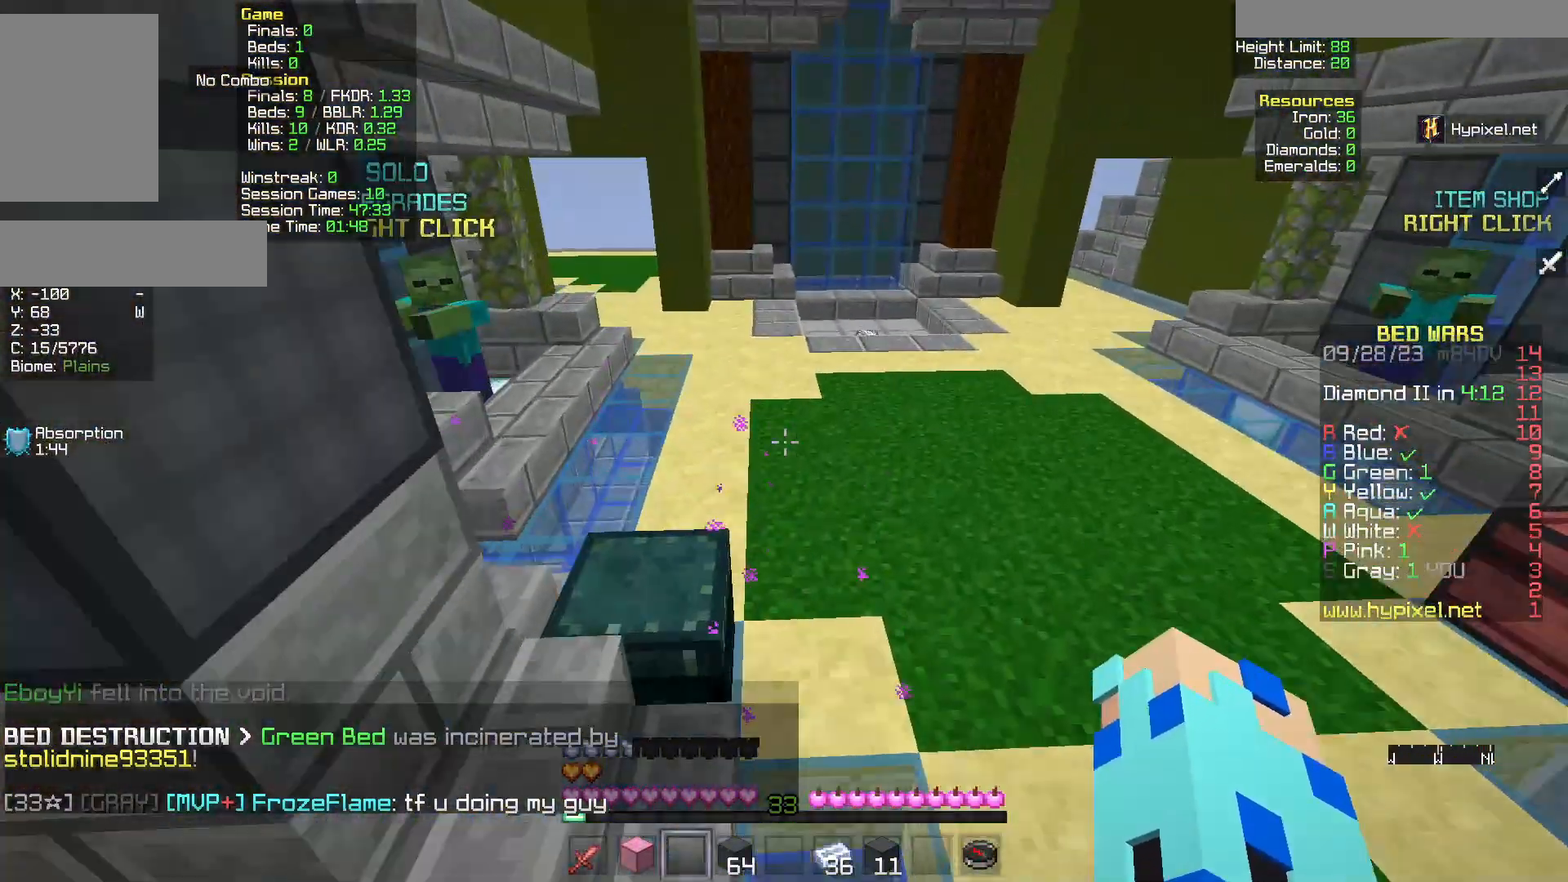
{"keys": ["w"], "mouse": [], "events": []}
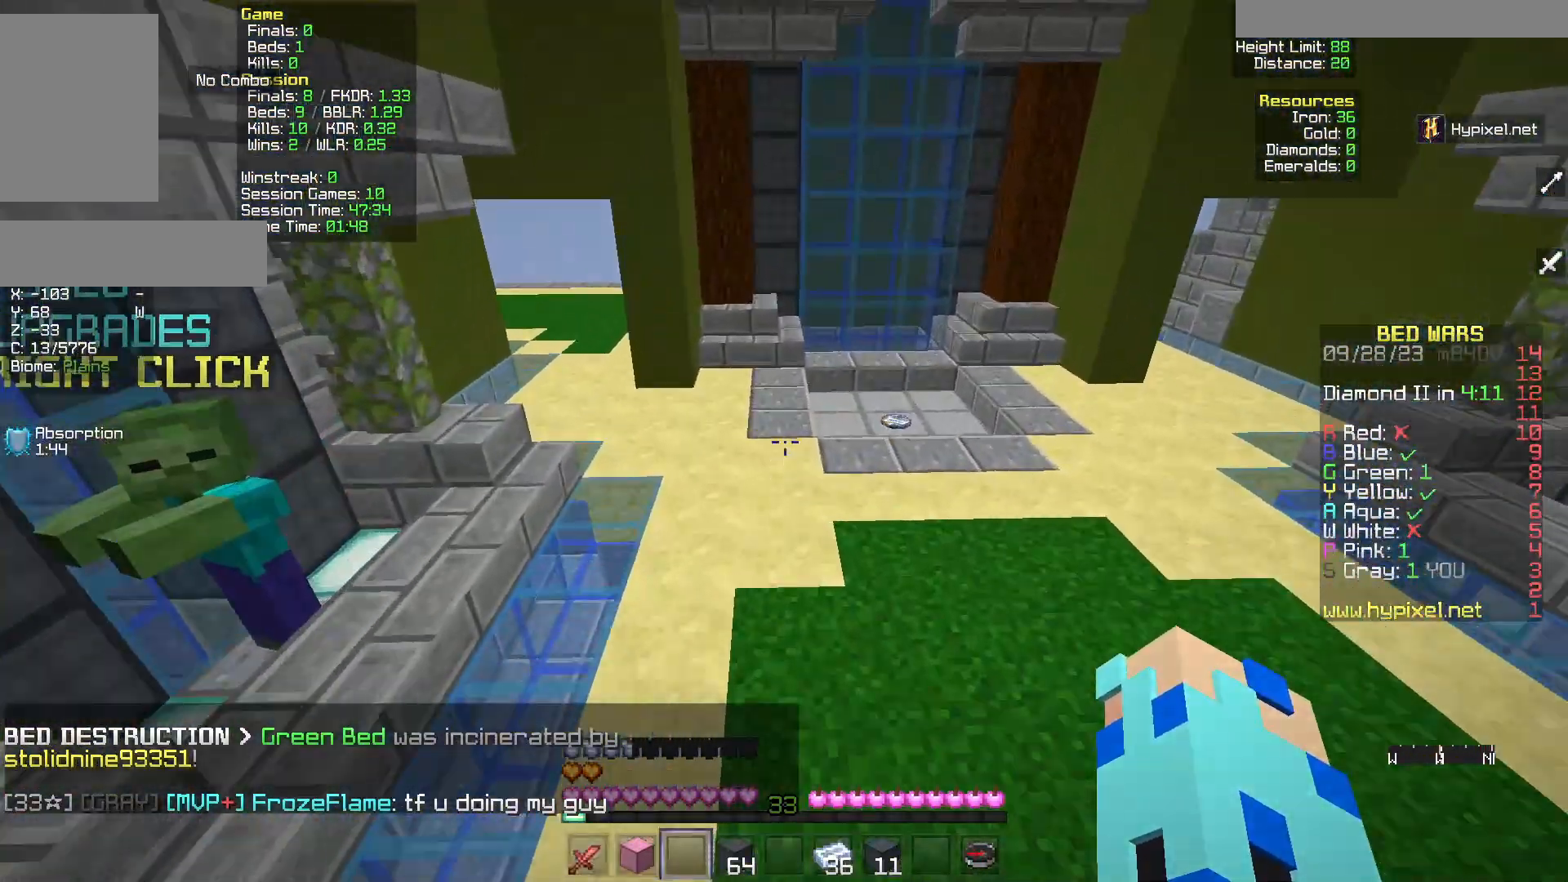
{"keys": ["d", "w"], "mouse": [], "events": [[100, "d", "down"]]}
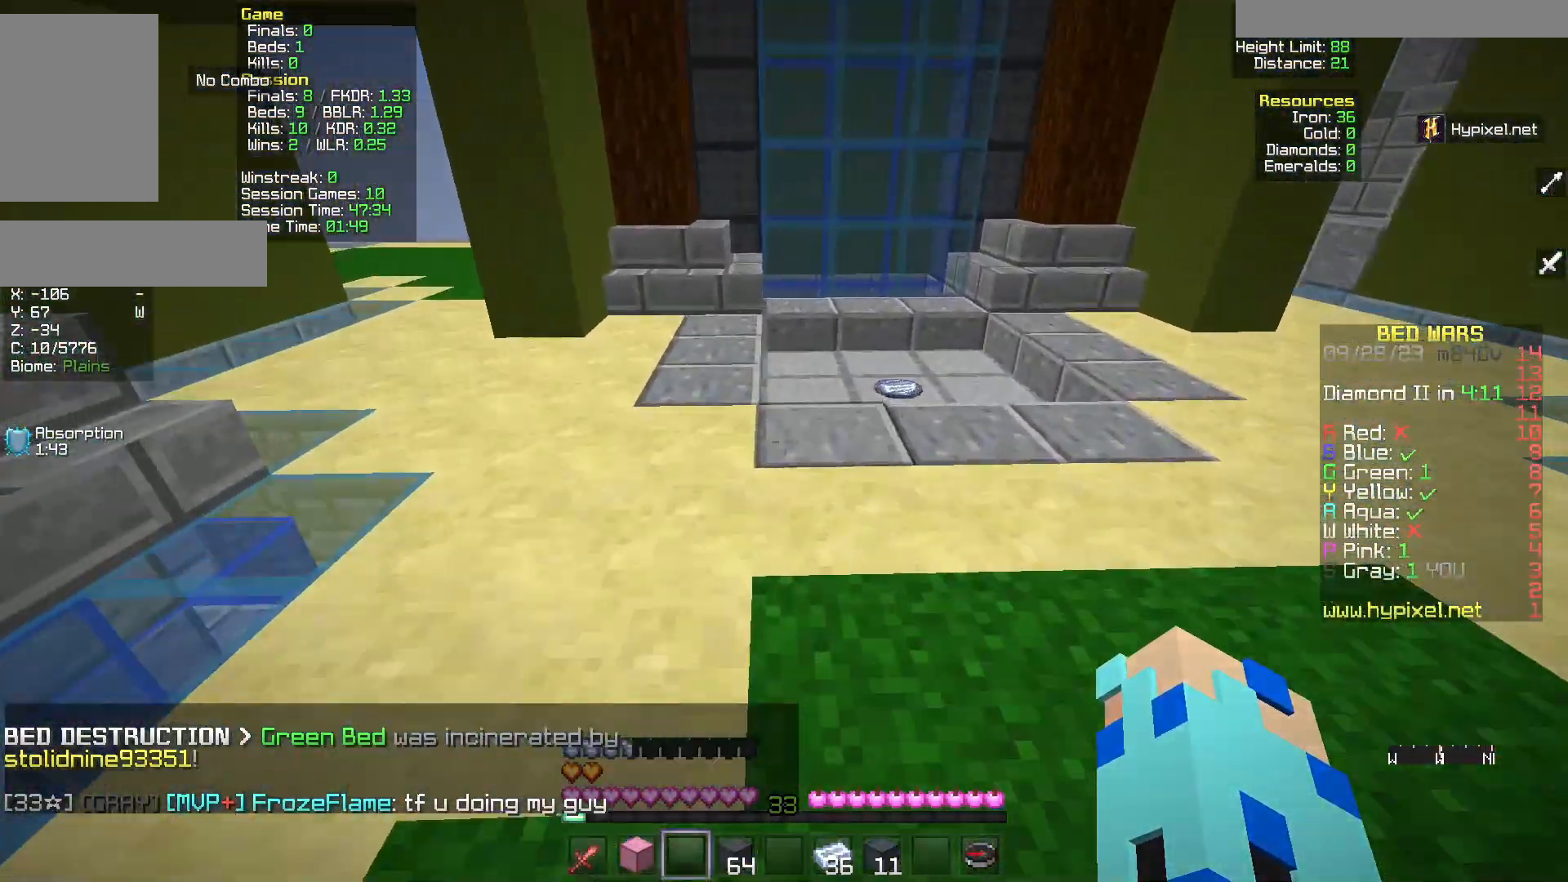
{"keys": ["d", "w"], "mouse": [], "events": [[183, "d", "up"], [450, "d", "down"]]}
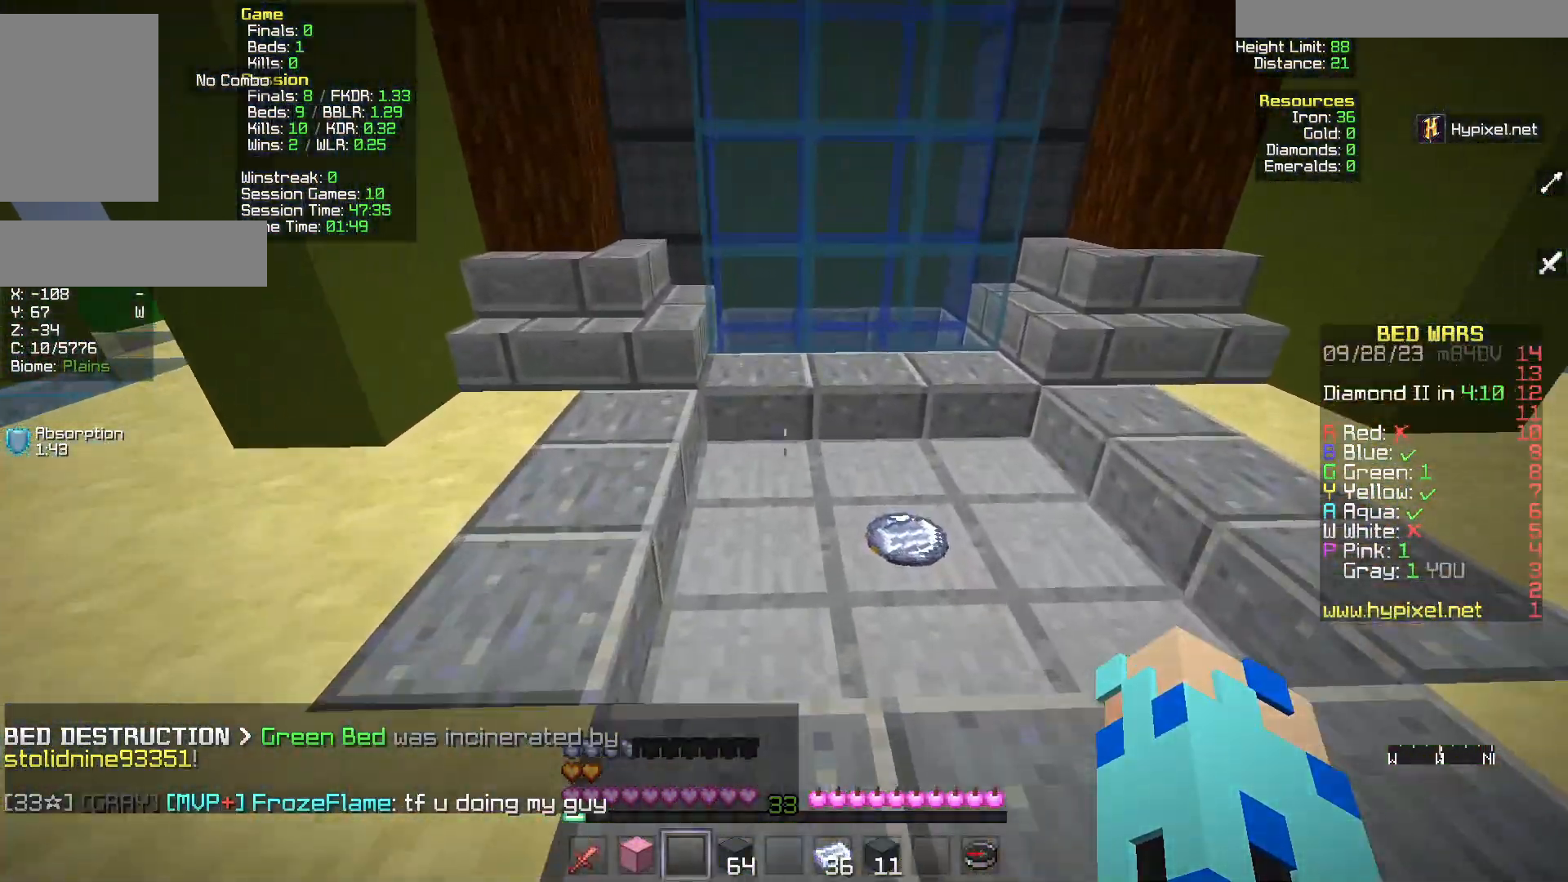
{"keys": ["d", "w"], "mouse": [], "events": []}
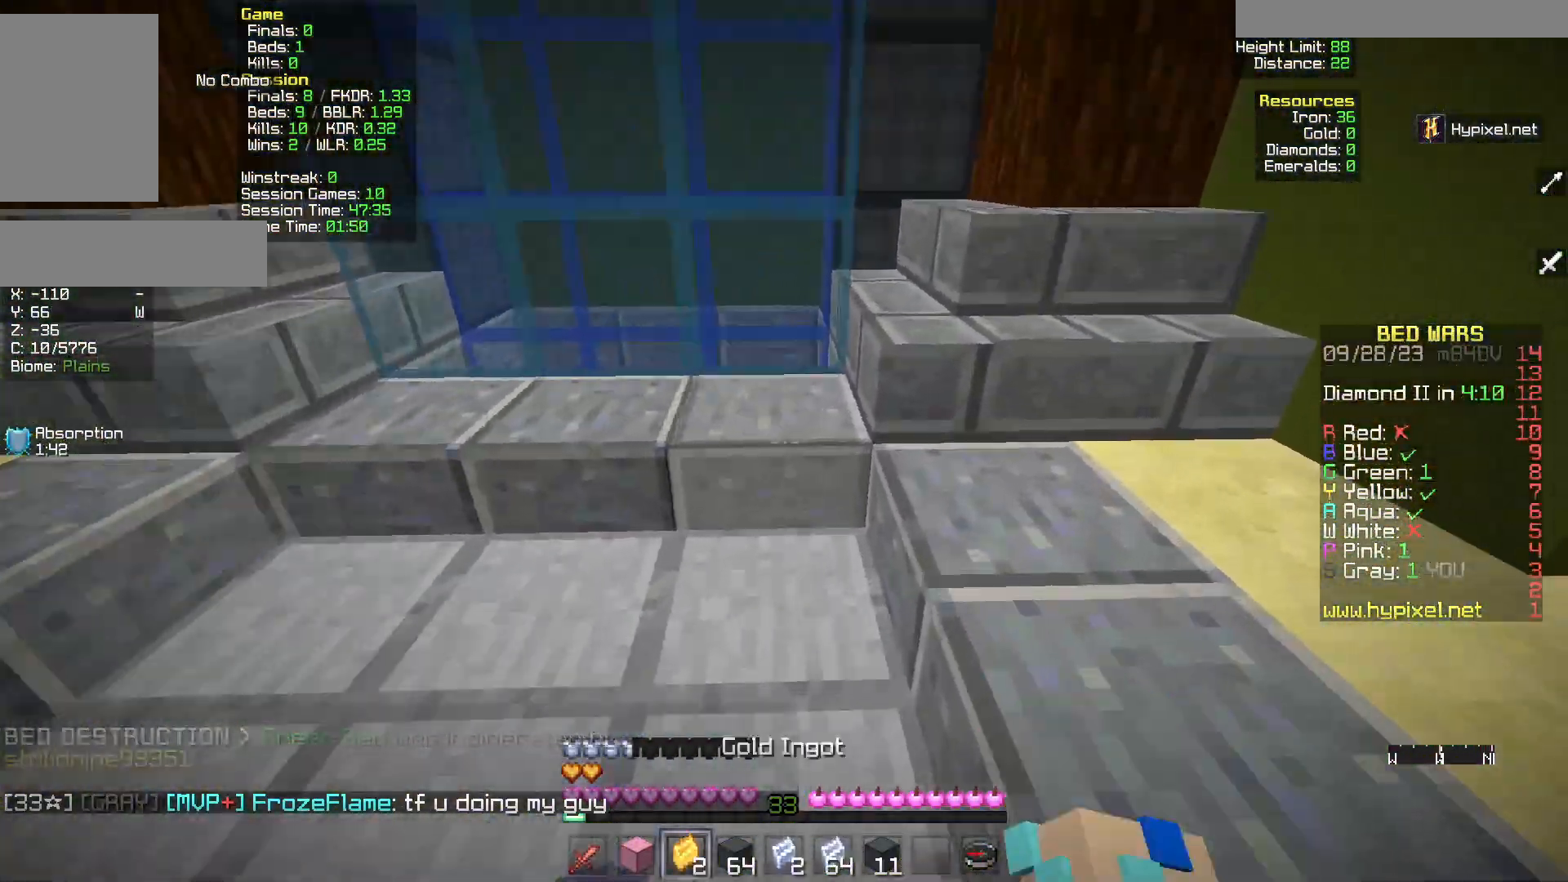
{"keys": ["d", "w"], "mouse": [], "events": []}
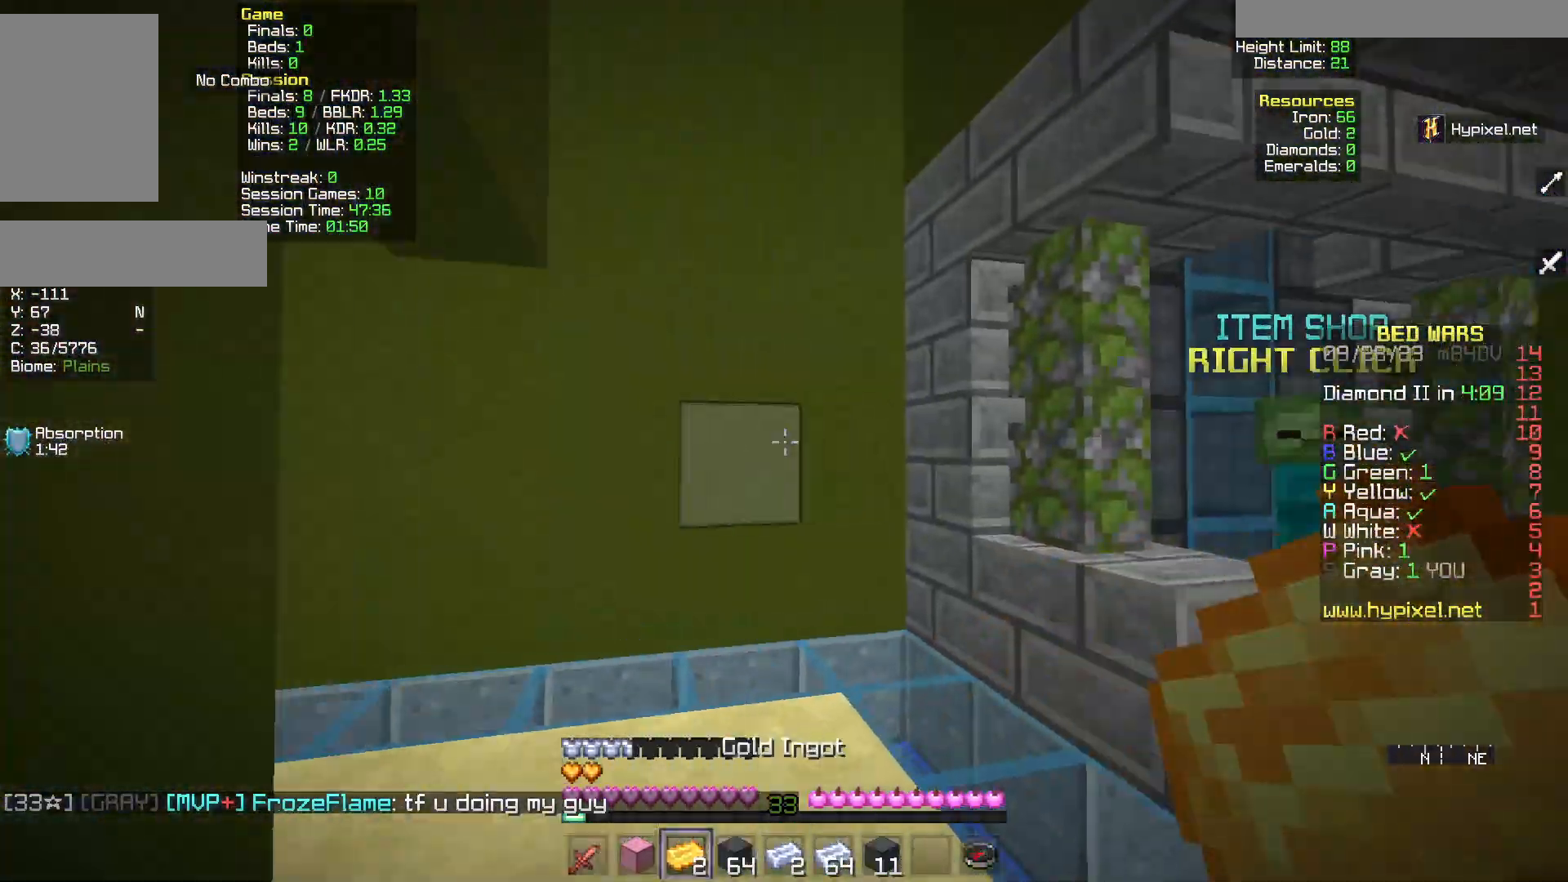
{"keys": ["w"], "mouse": [], "events": [[450, "d", "up"]]}
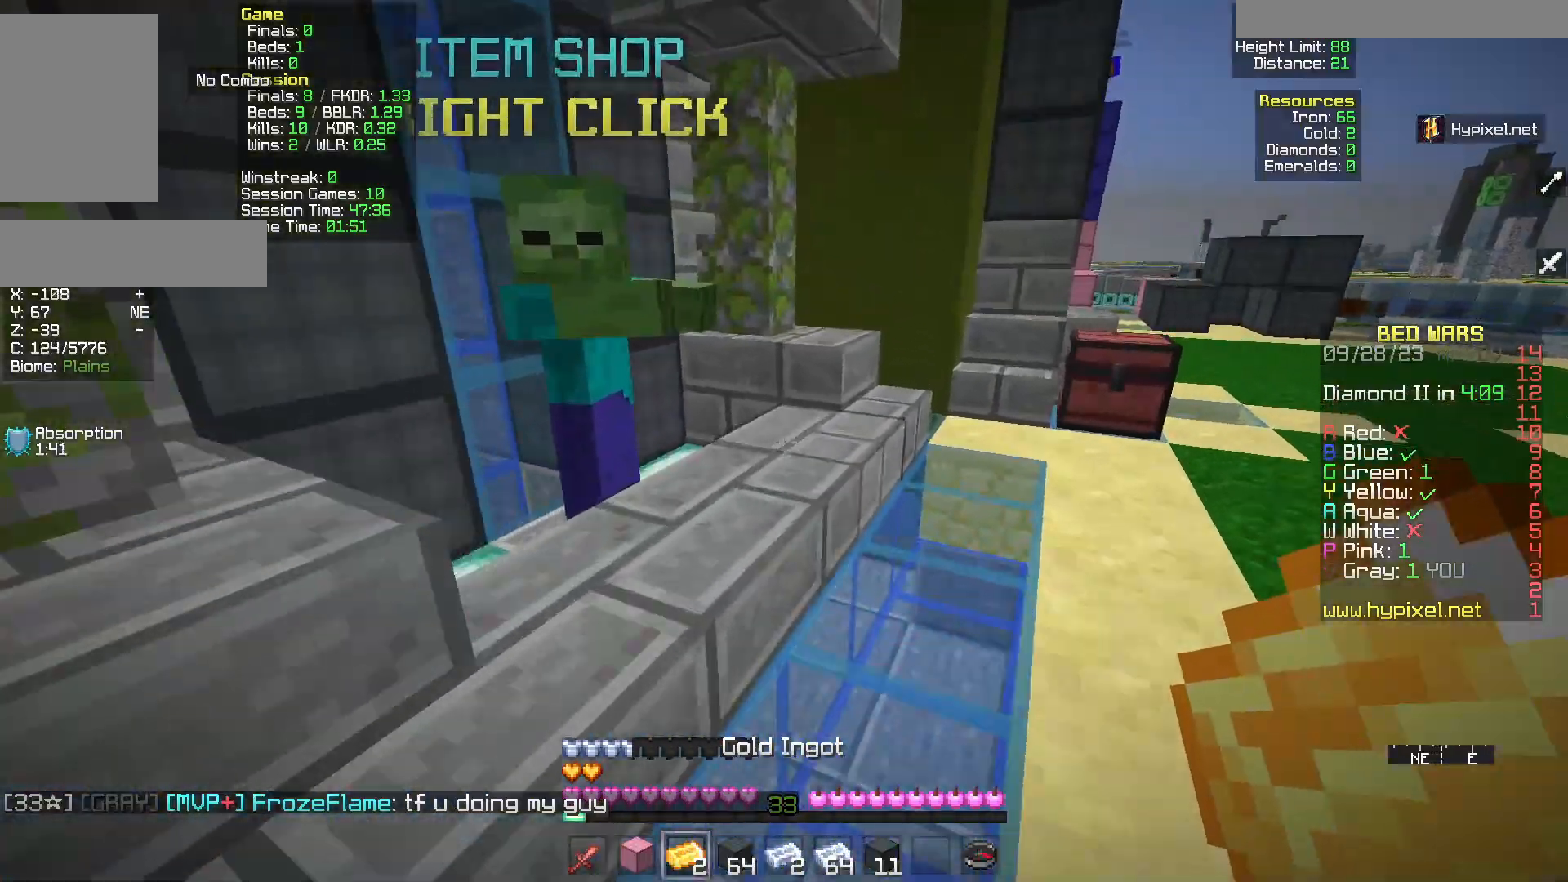
{"keys": [], "mouse": [], "events": [[283, "mouse_right", "down"], [283, "w", "up"], [433, "mouse_right", "up"]]}
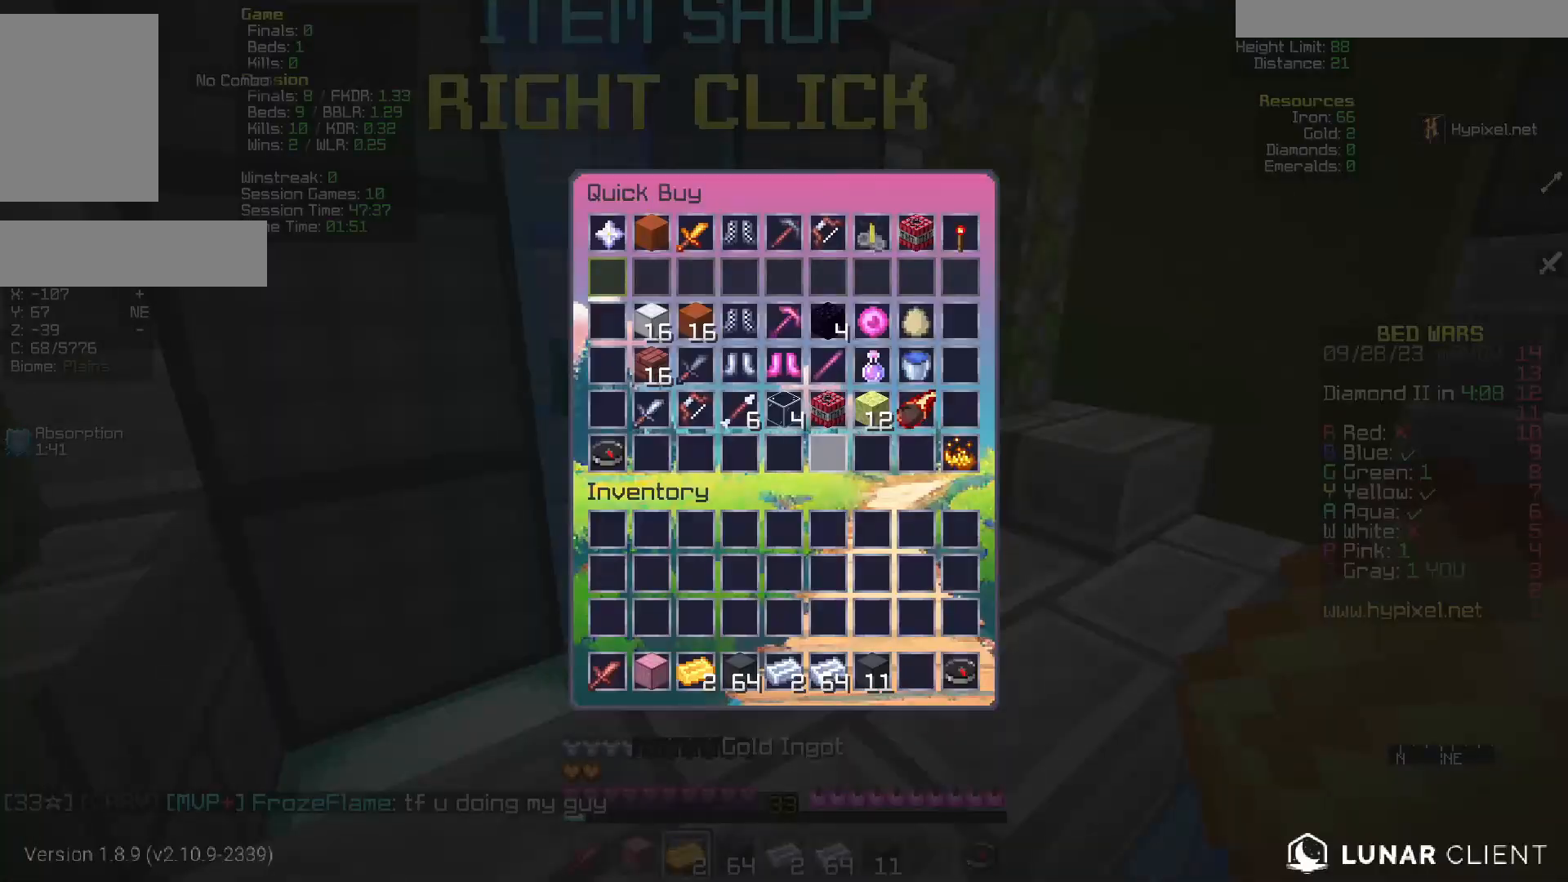
{"keys": [], "mouse": [], "events": []}
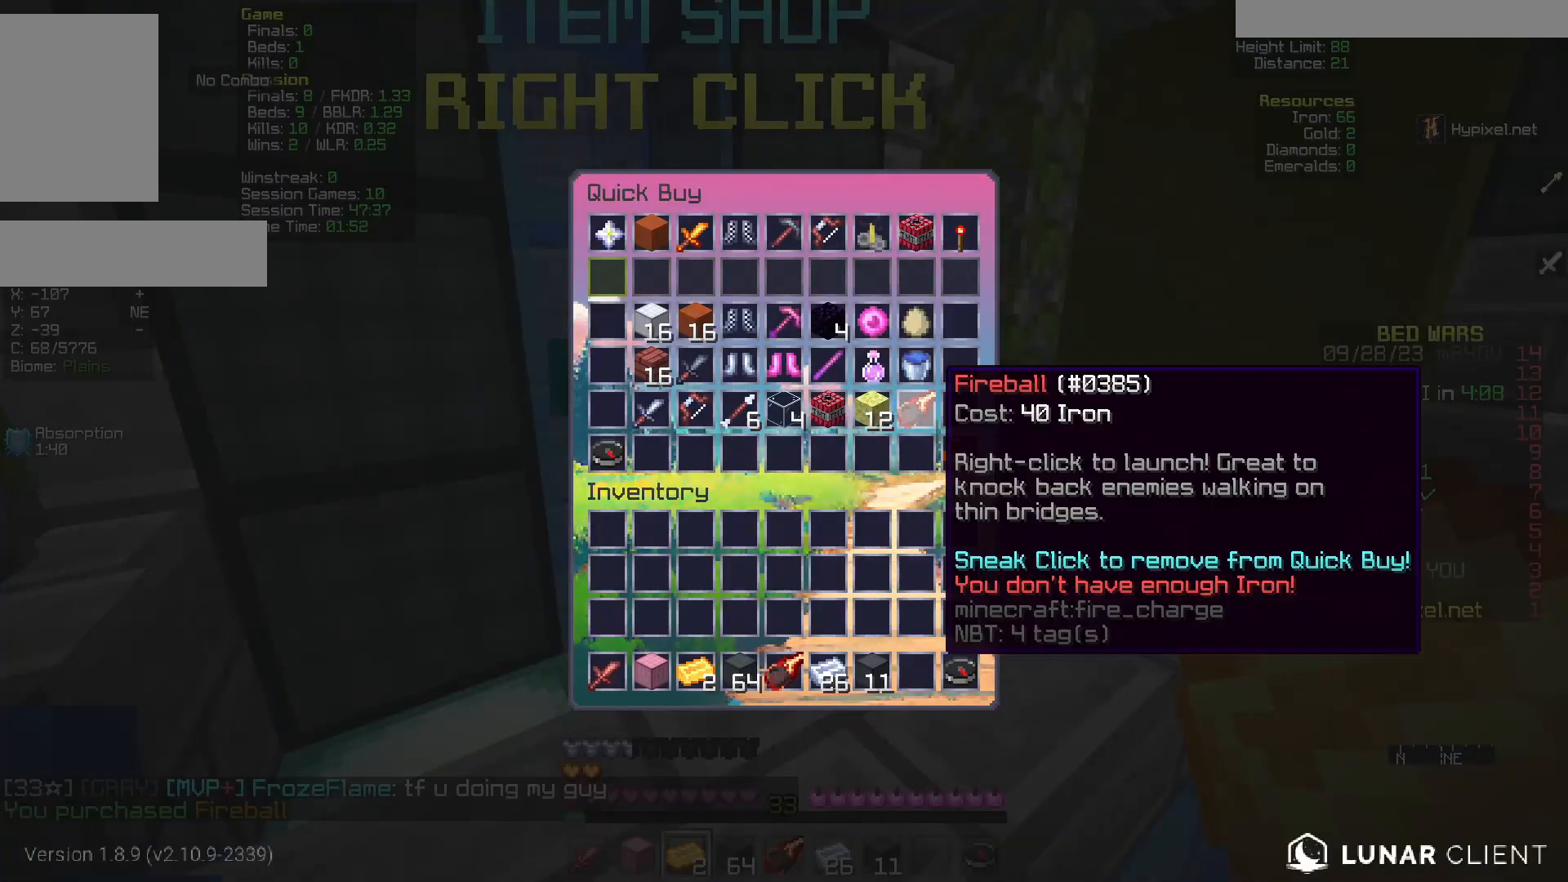
{"keys": [], "mouse": [], "events": []}
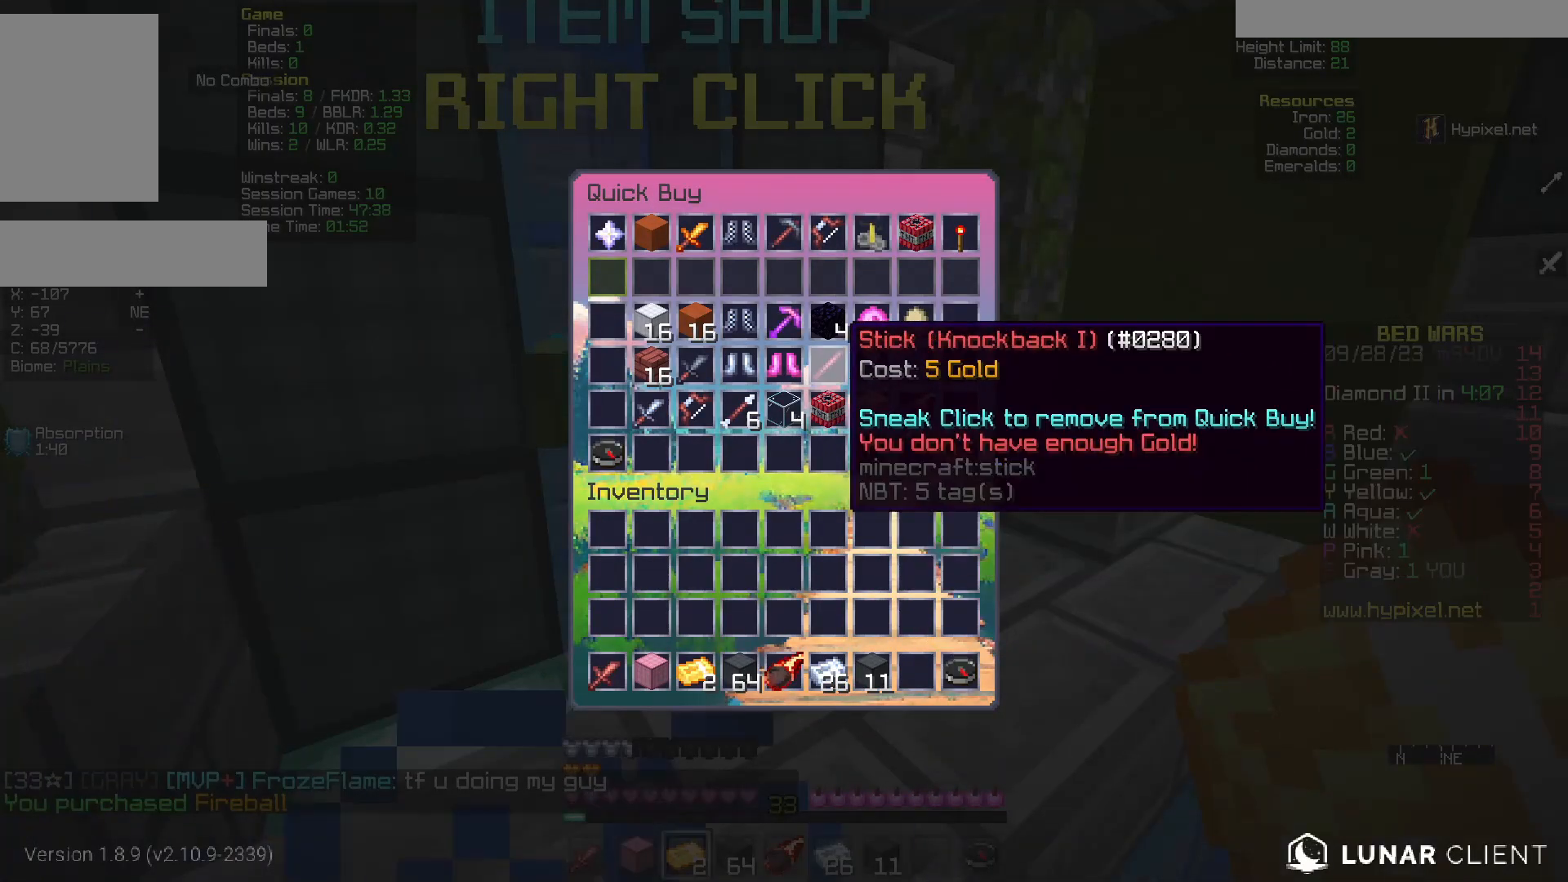
{"keys": [], "mouse": [], "events": []}
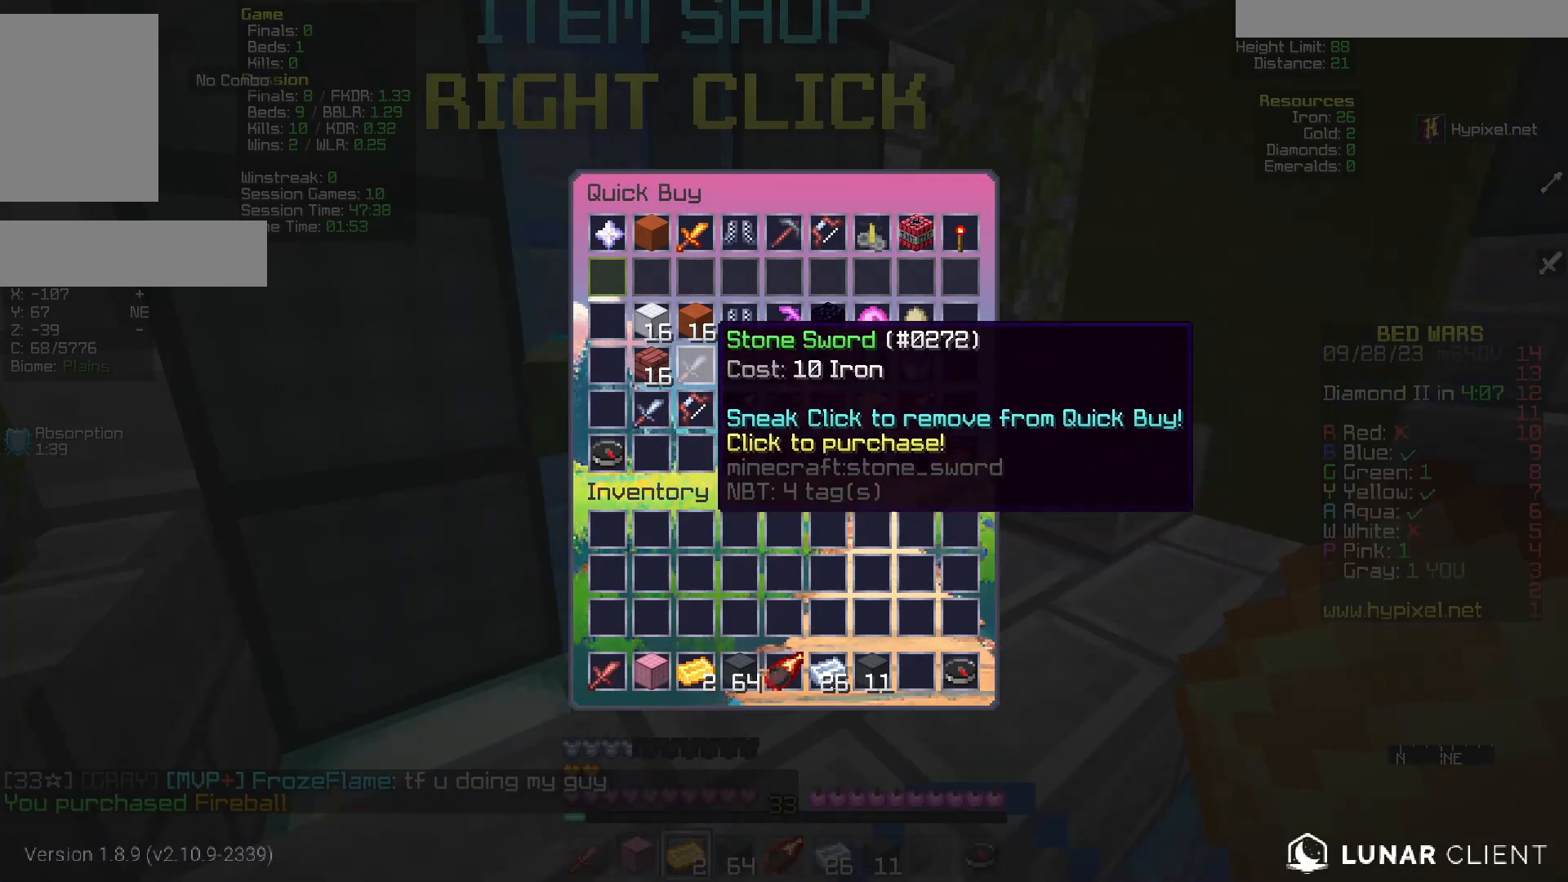
{"keys": [], "mouse": [], "events": []}
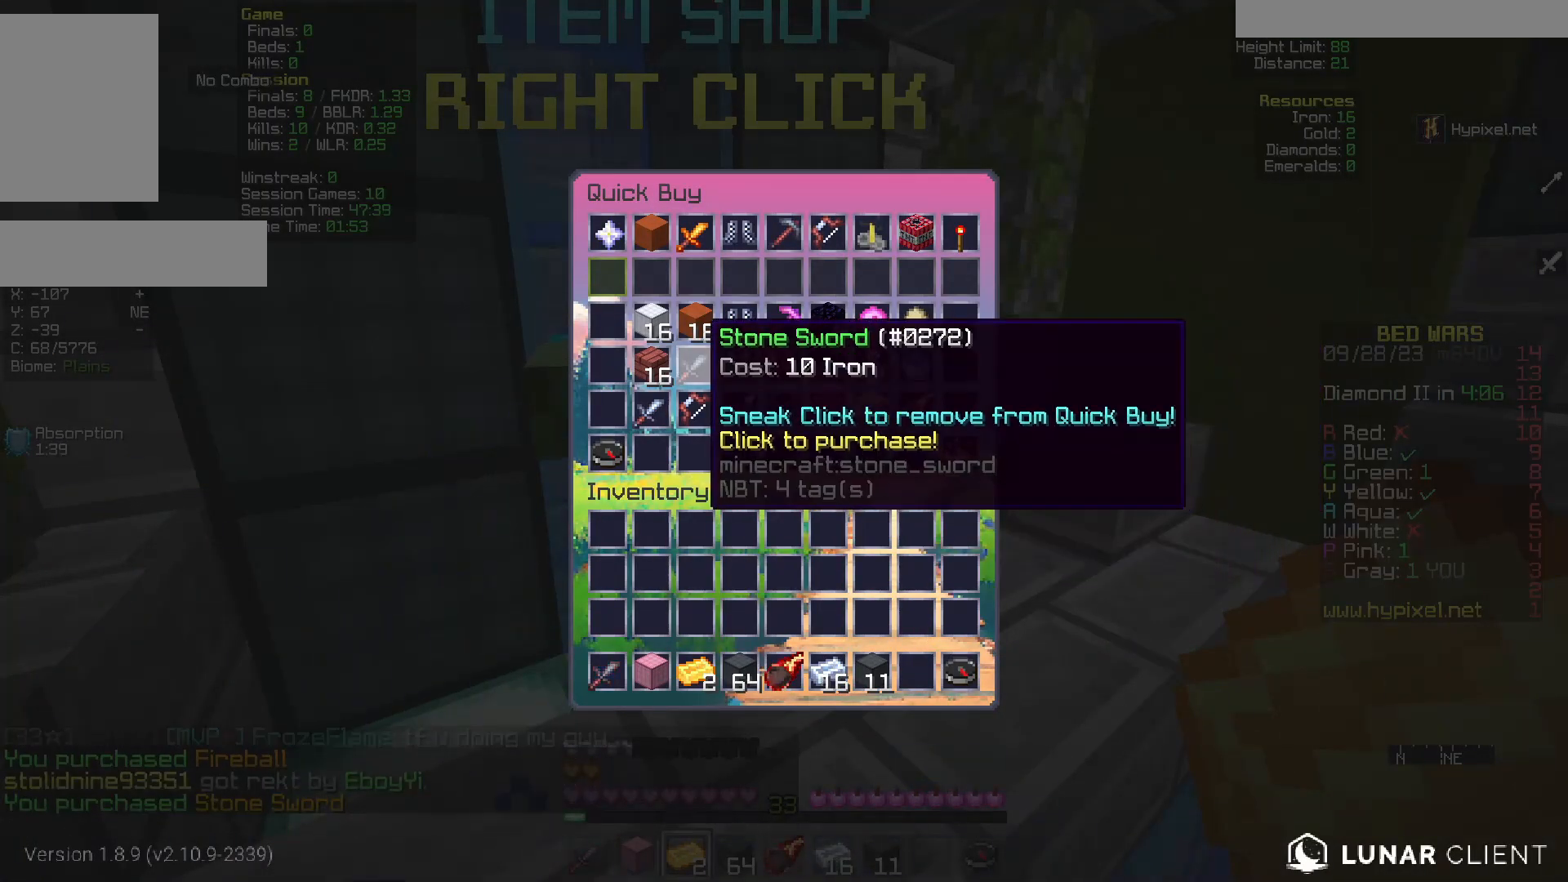
{"keys": [], "mouse": [], "events": []}
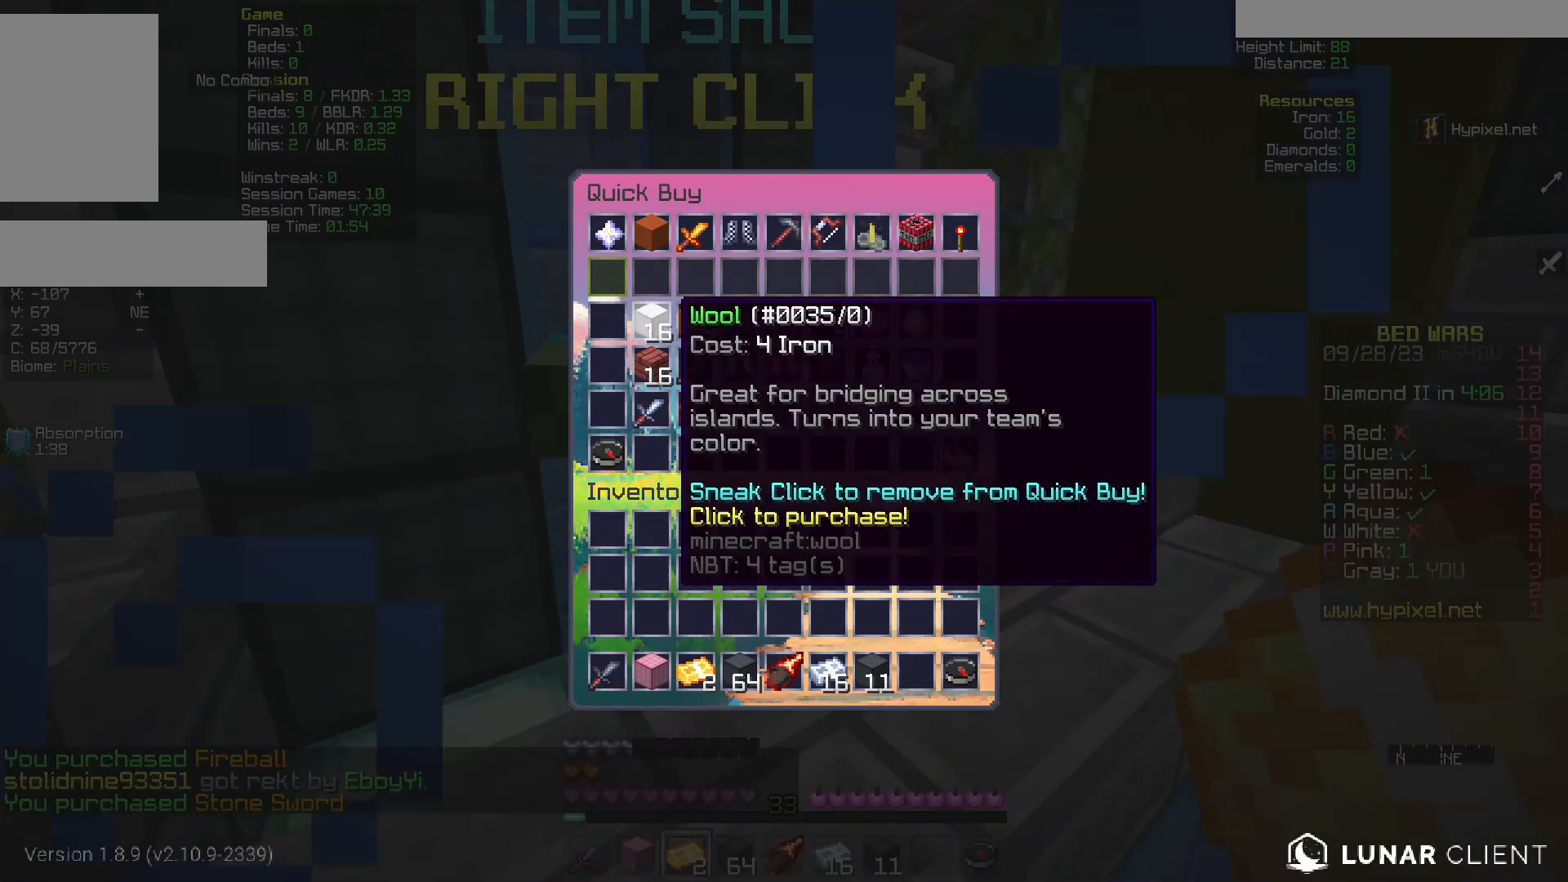
{"keys": [], "mouse": [], "events": []}
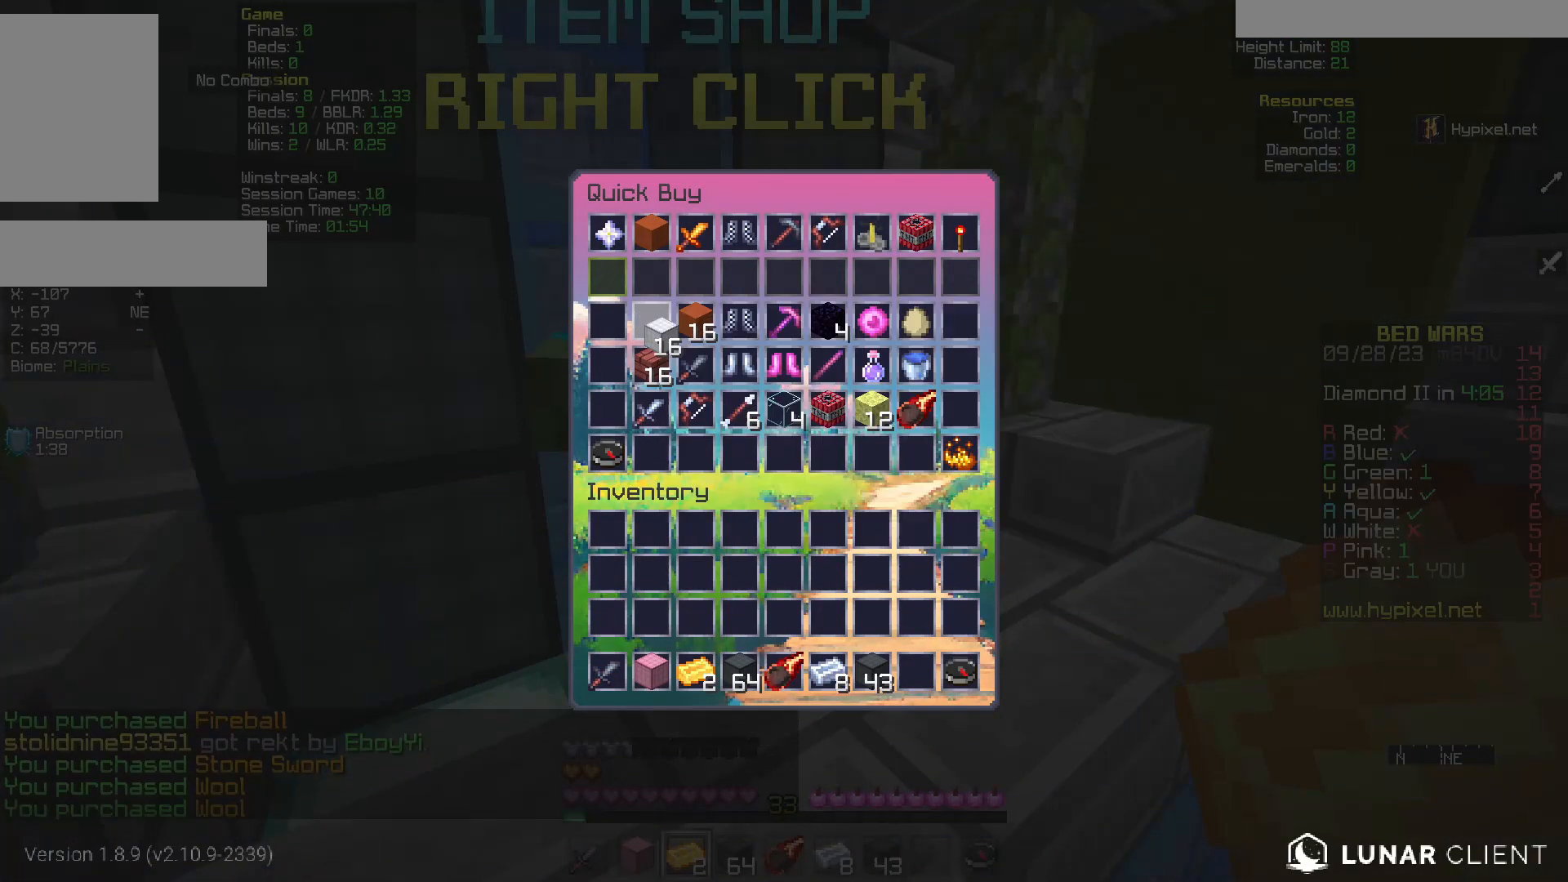
{"keys": [], "mouse": [], "events": []}
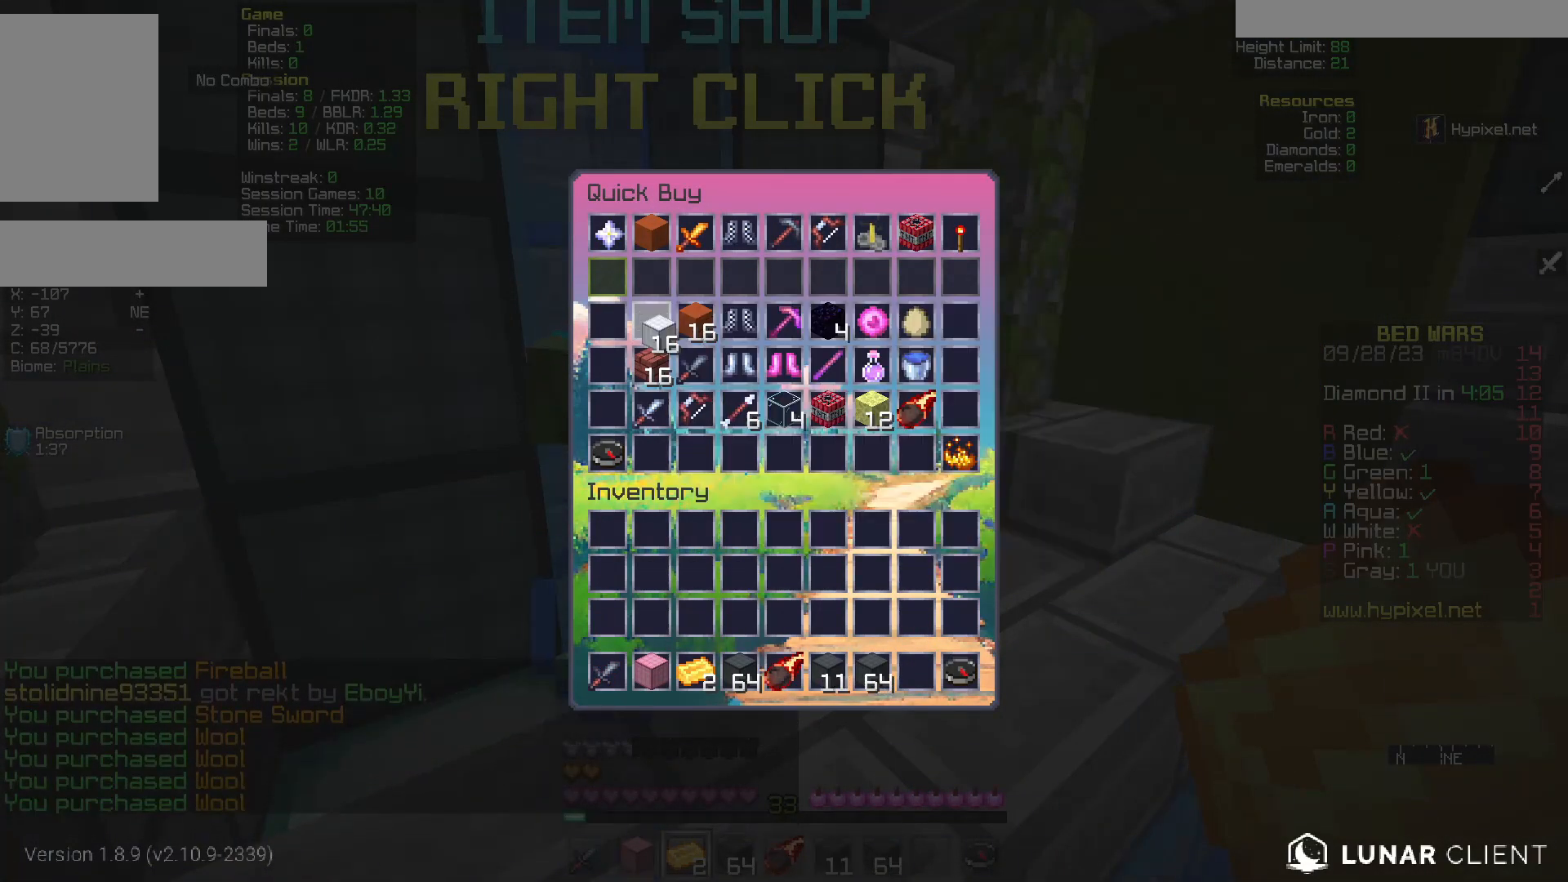
{"keys": ["w"], "mouse": [], "events": [[350, "w", "down"]]}
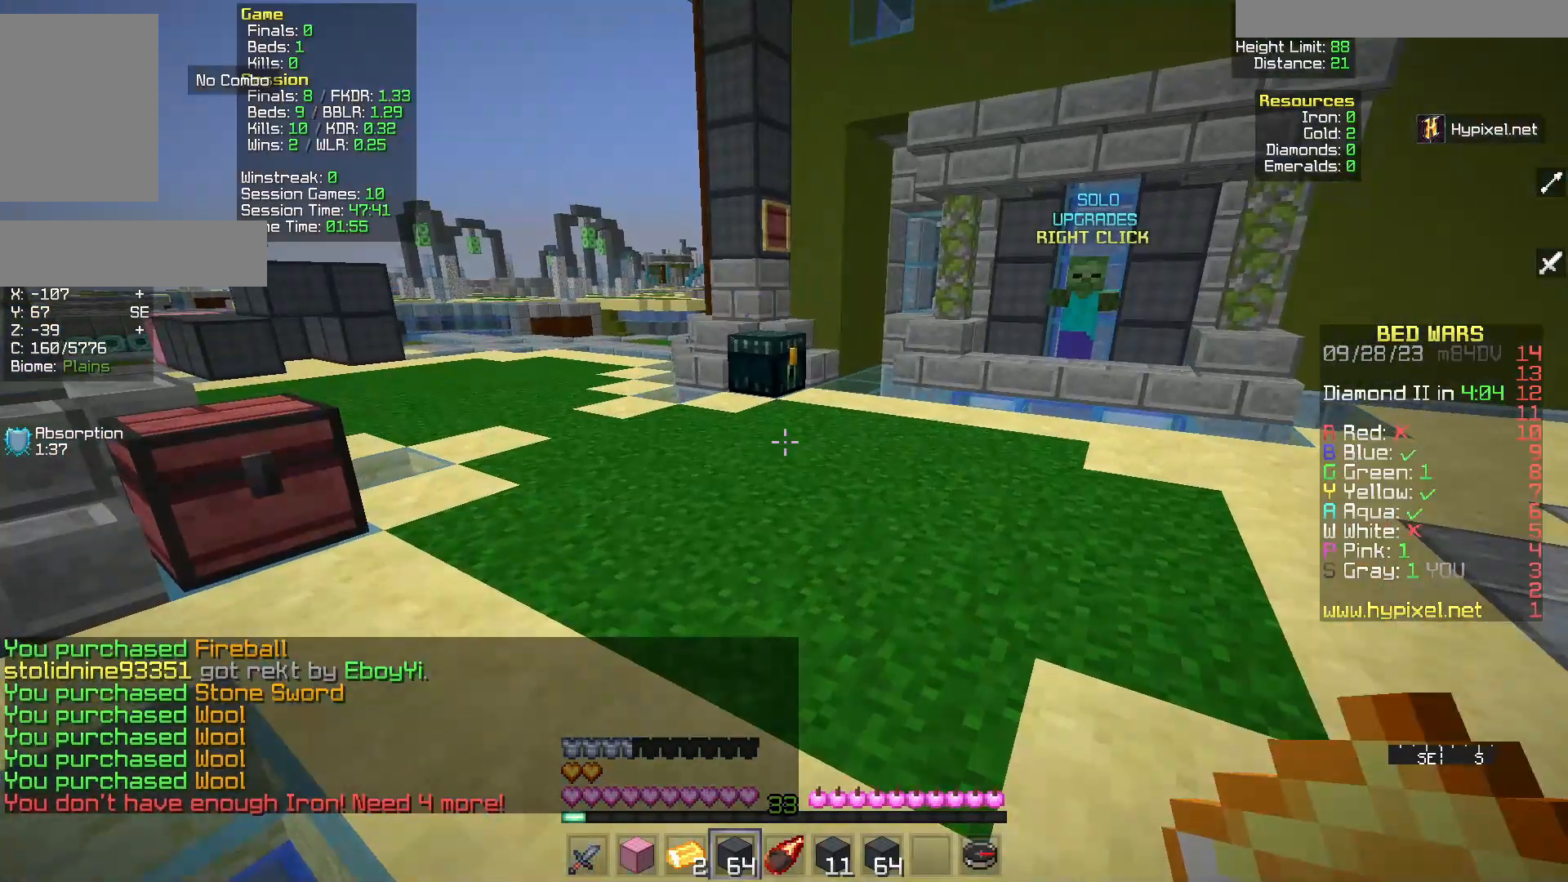
{"keys": ["w"], "mouse": [], "events": []}
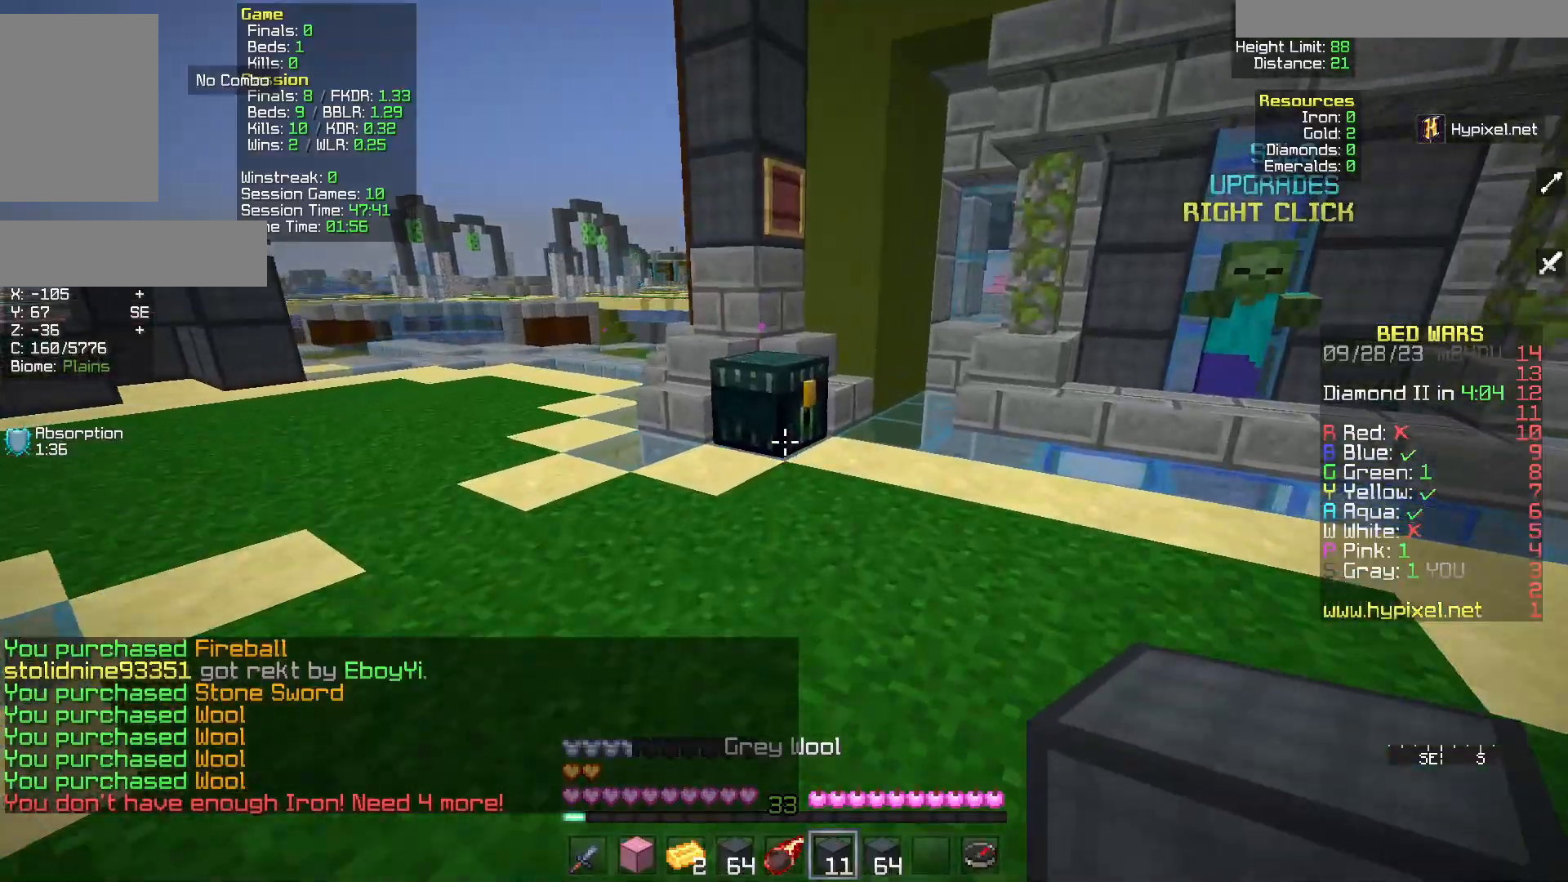
{"keys": [], "mouse": [], "events": [[200, "mouse_right", "down"], [367, "mouse_right", "up"], [367, "w", "up"]]}
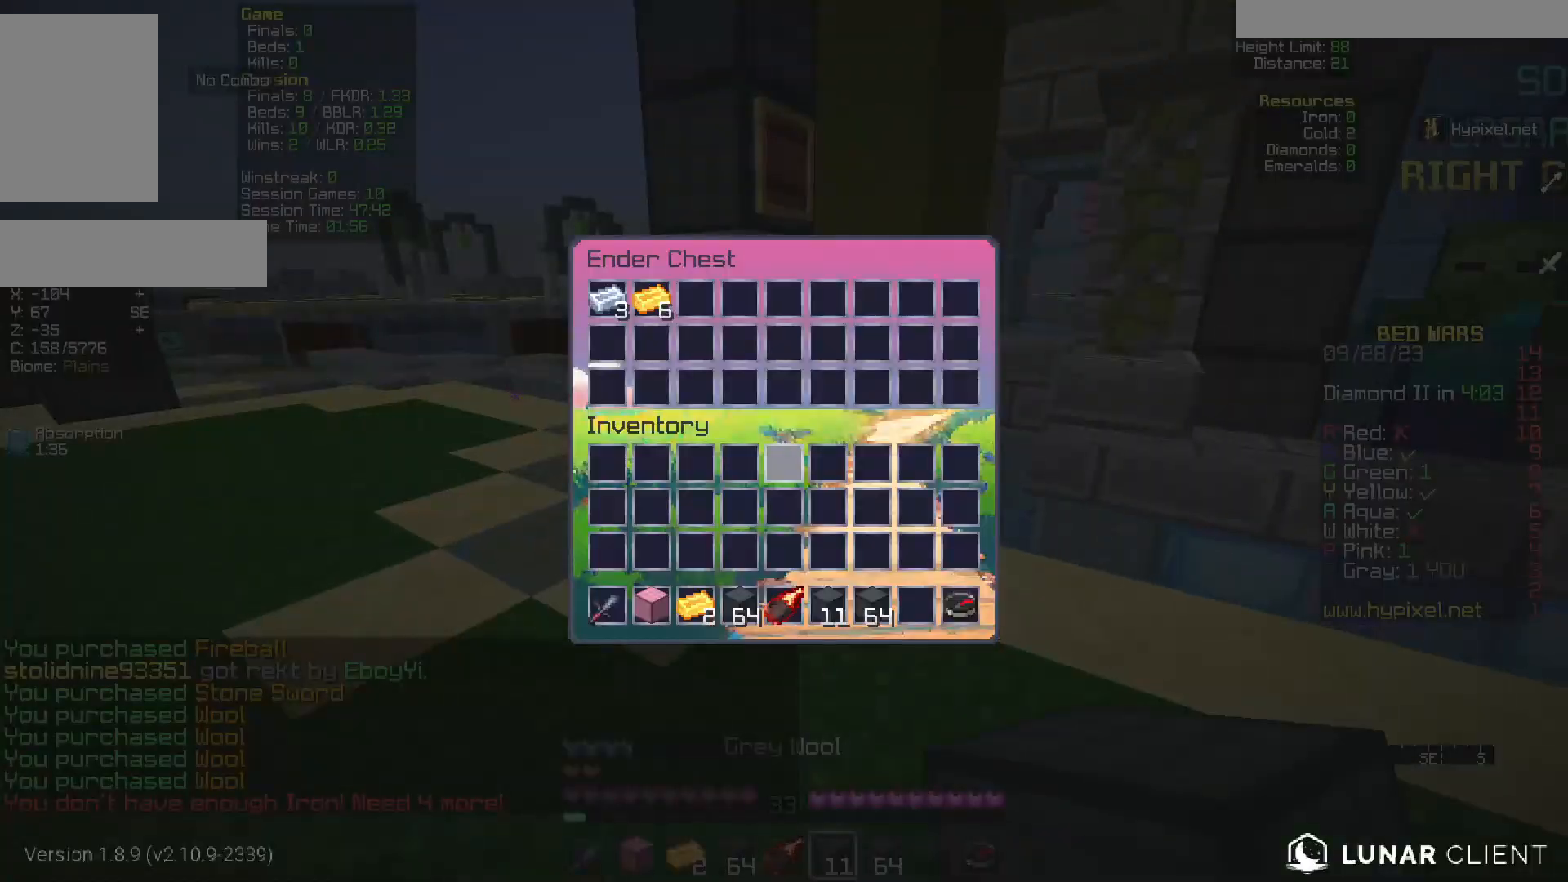
{"keys": [], "mouse": [], "events": []}
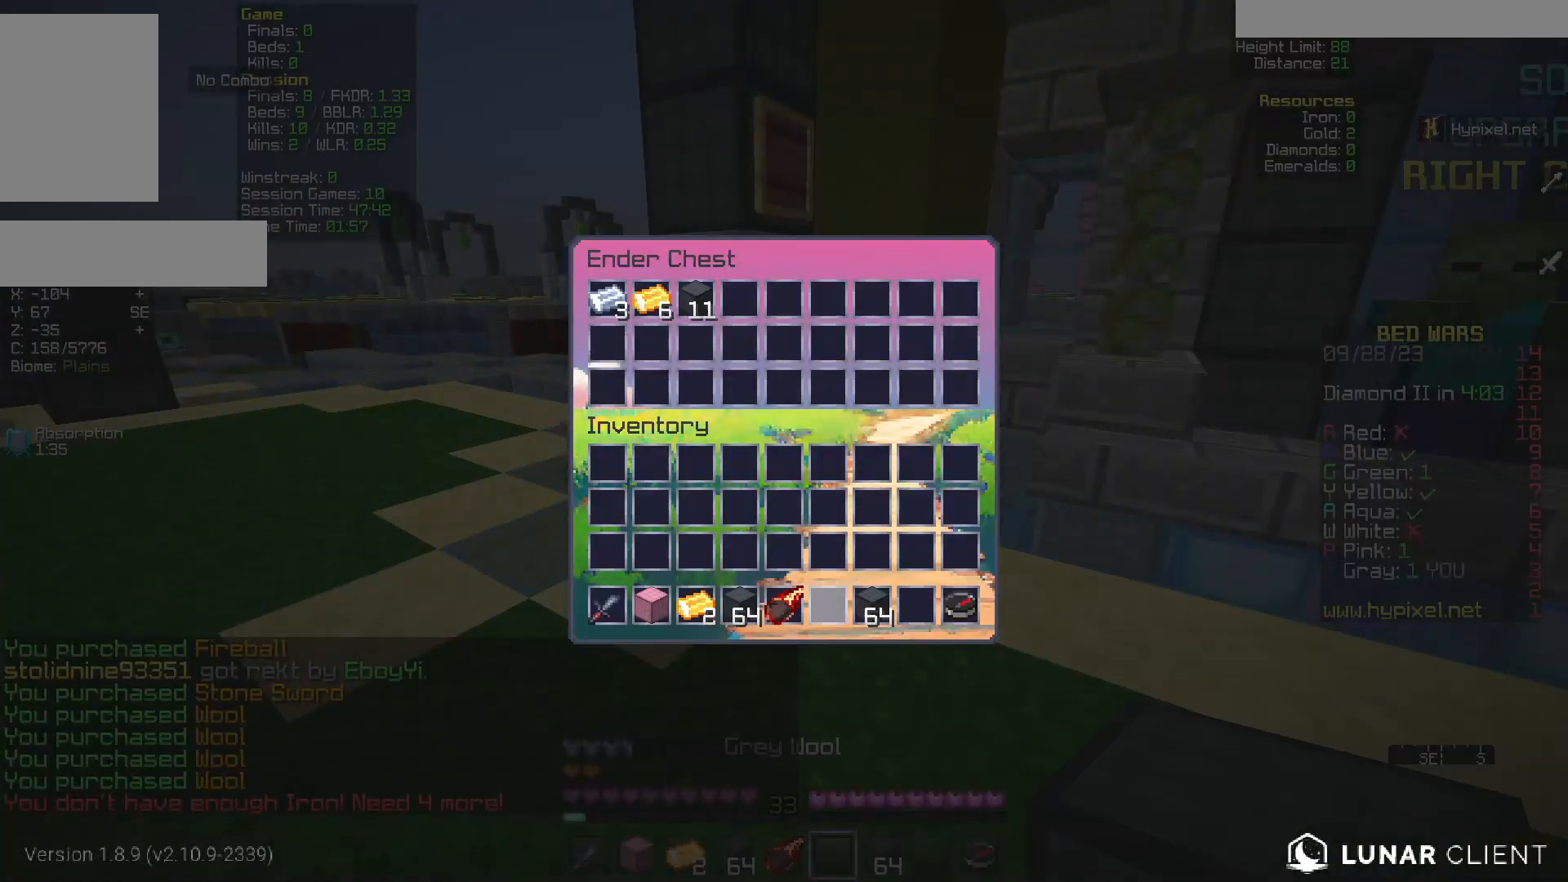
{"keys": [], "mouse": [], "events": []}
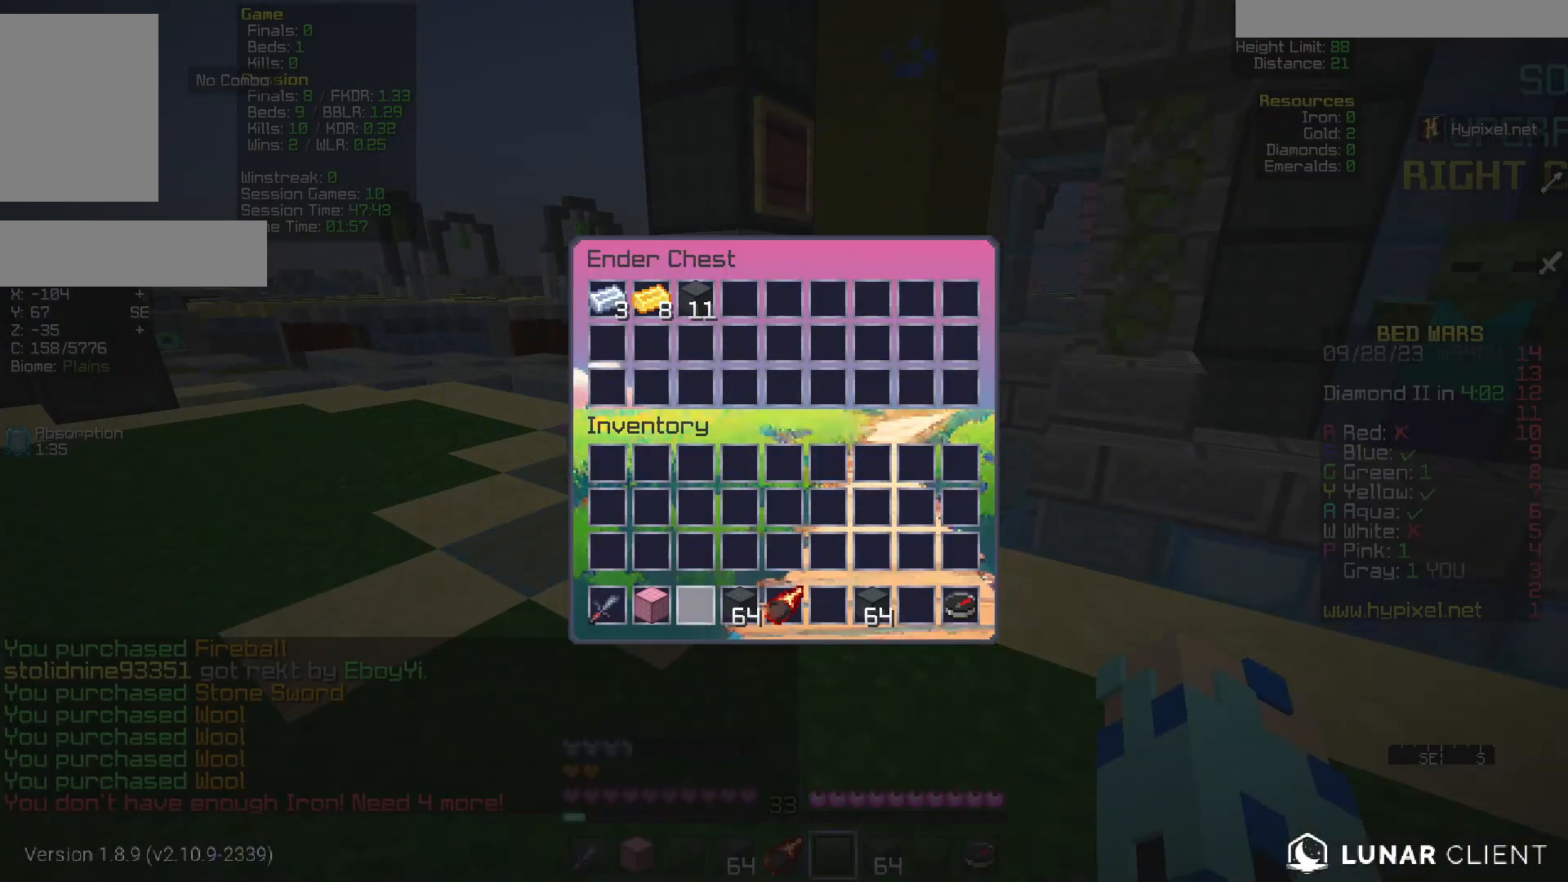
{"keys": [], "mouse": [], "events": []}
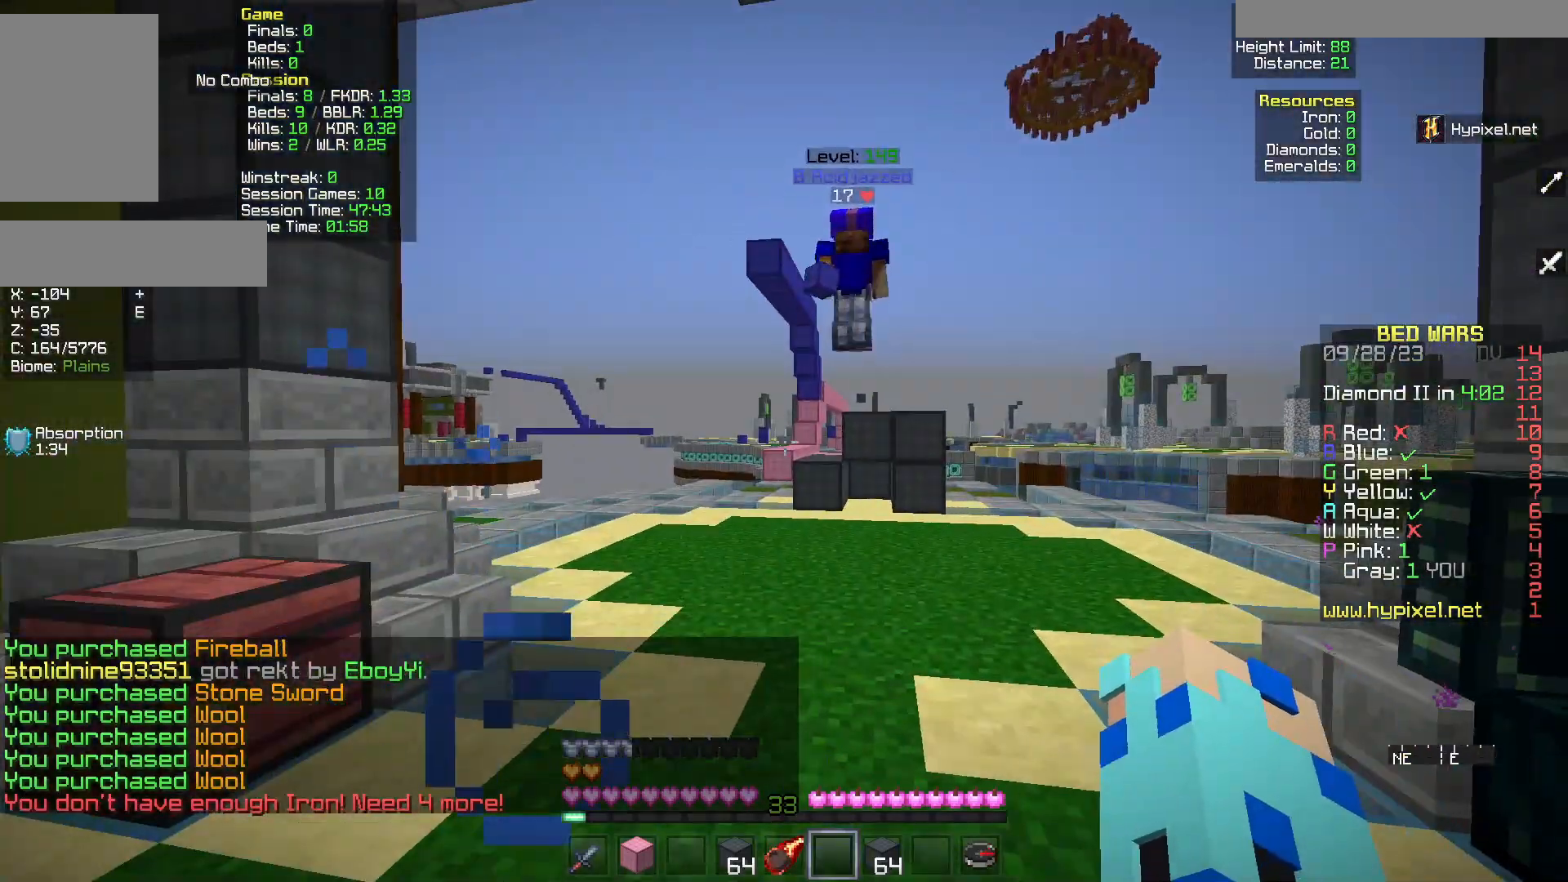
{"keys": ["d", "w"], "mouse": ["left"]}
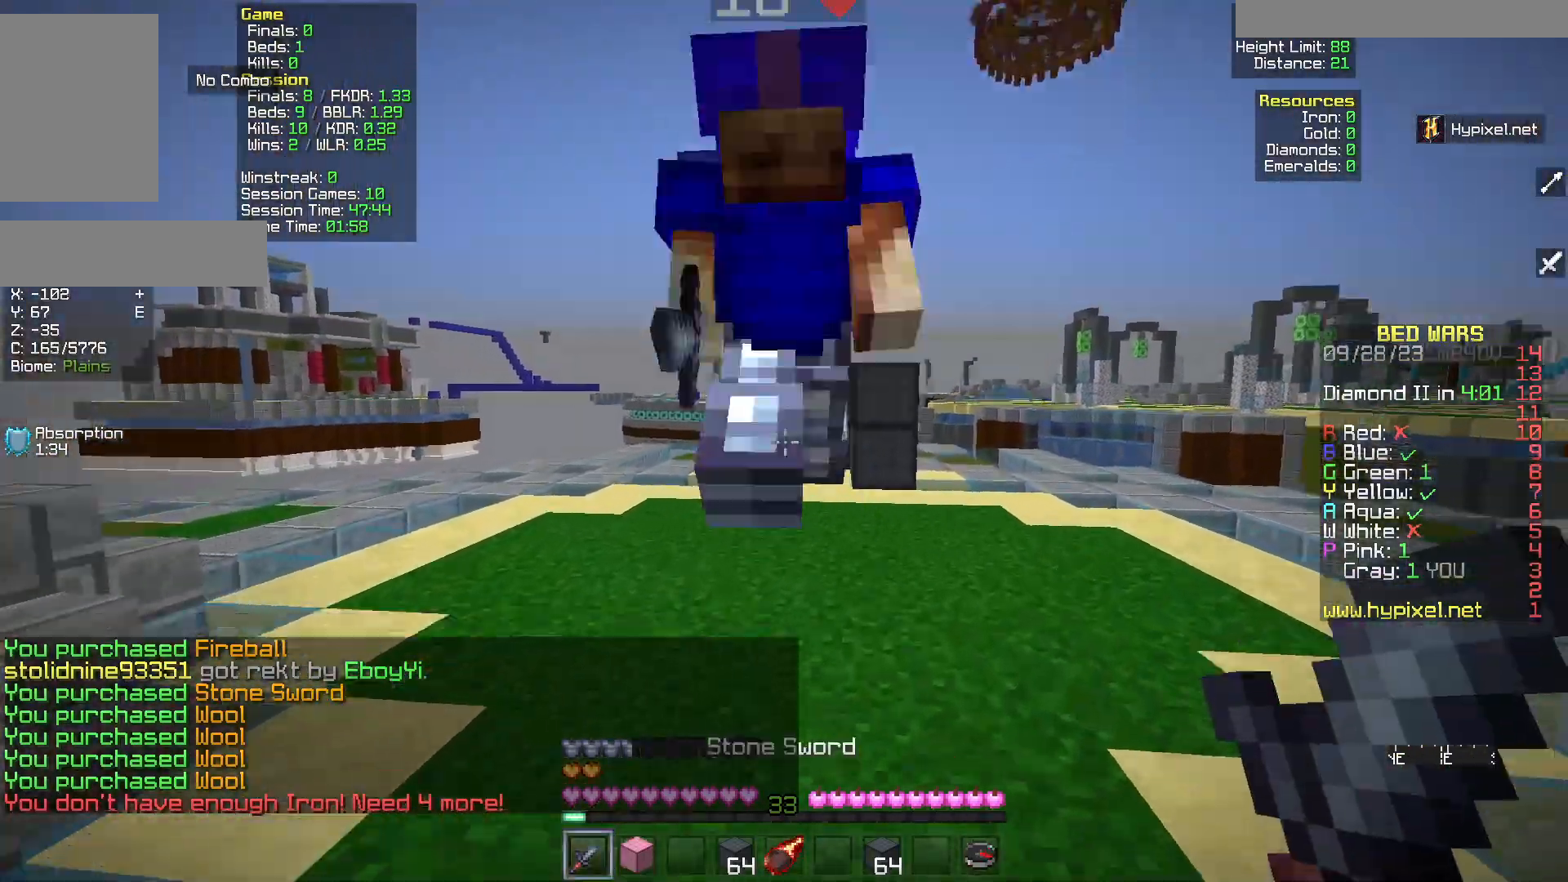
{"keys": ["w"], "mouse": ["left"], "events": [[450, "d", "up"]]}
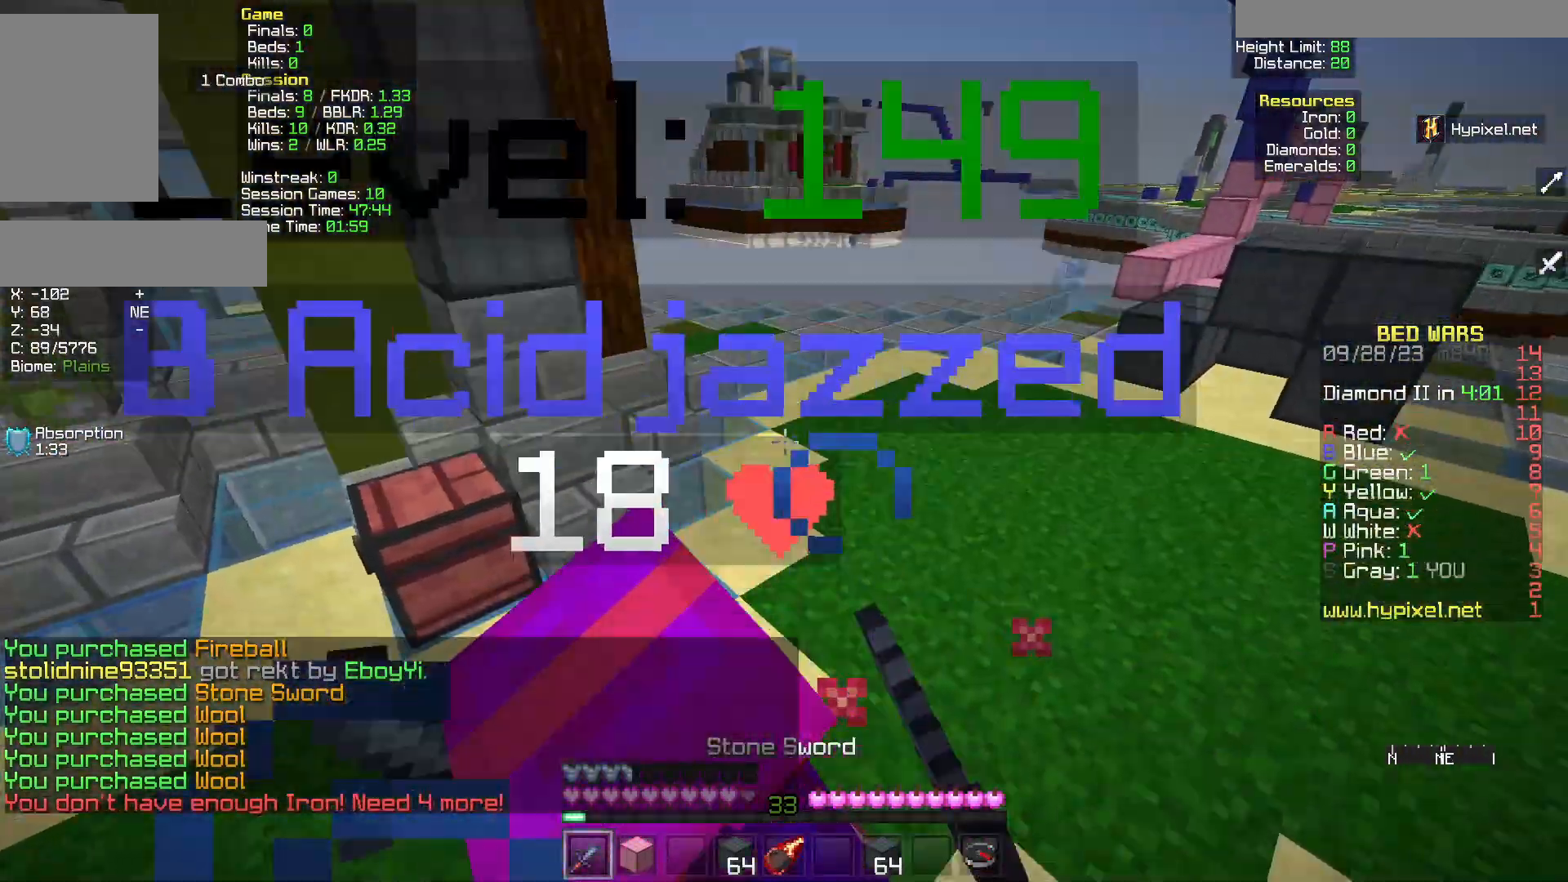
{"keys": ["w"], "mouse": ["left"], "events": [[117, "d", "down"], [500, "d", "up"]]}
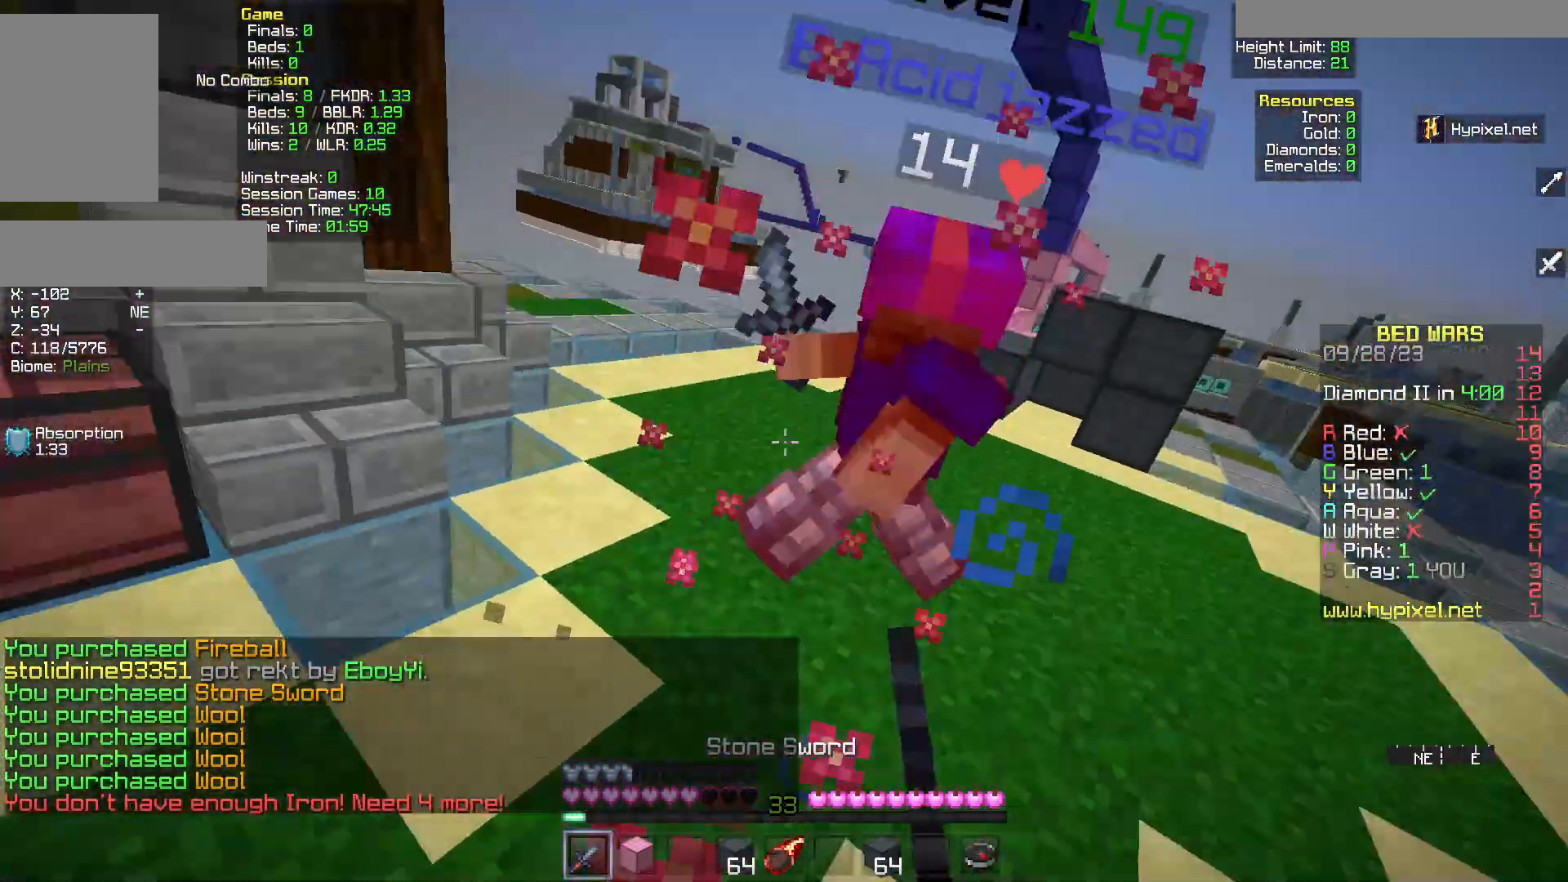
{"keys": ["w"], "mouse": [], "events": [[150, "d", "down"], [333, "mouse_left", "up"], [383, "d", "up"]]}
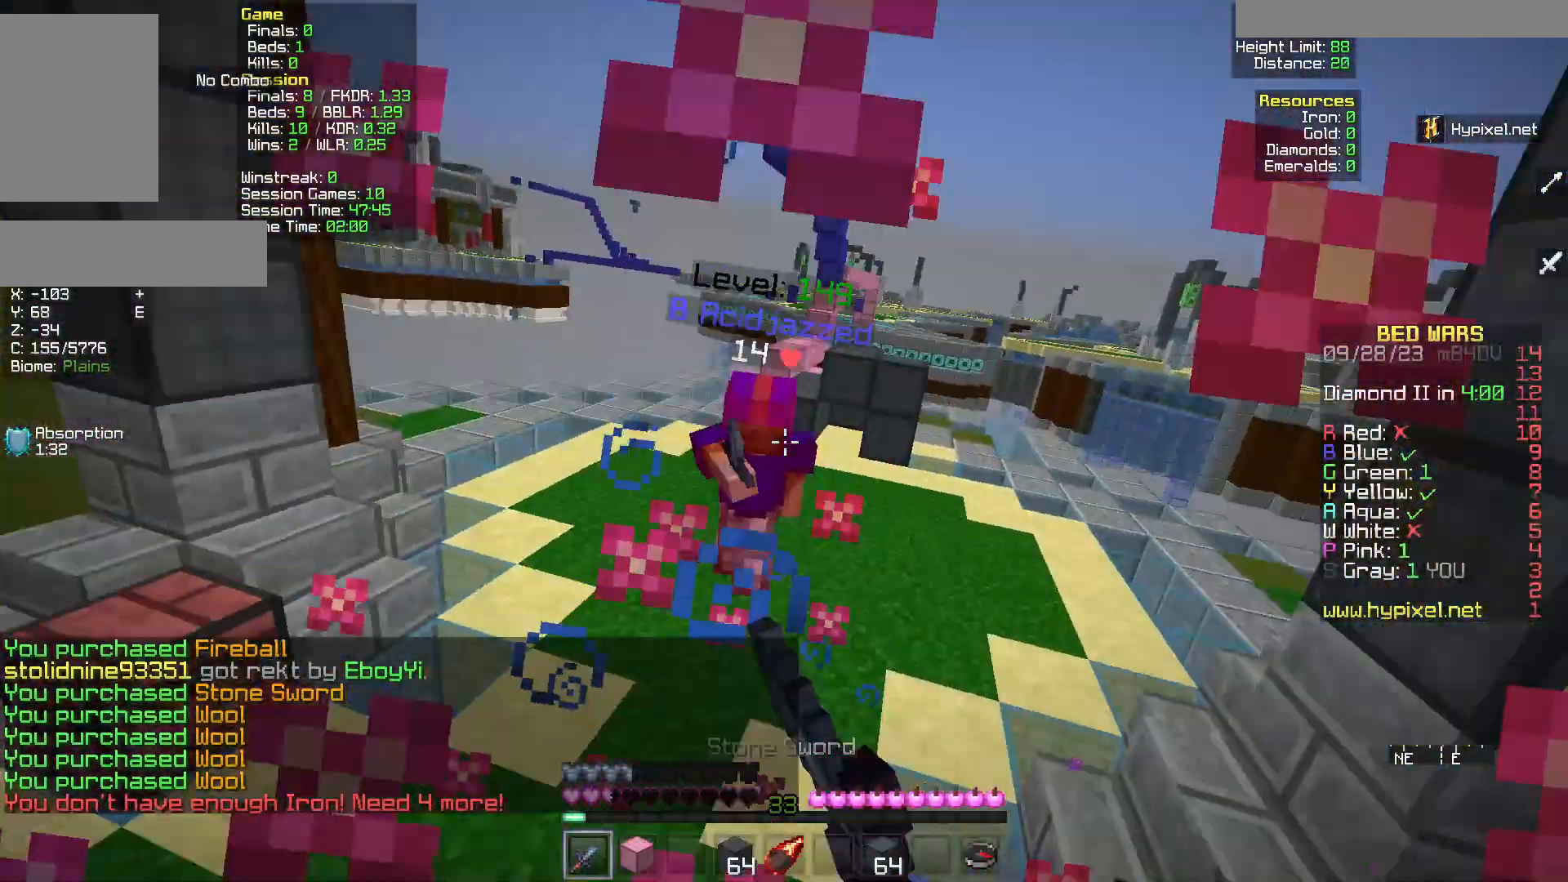
{"keys": ["d", "w"], "mouse": []}
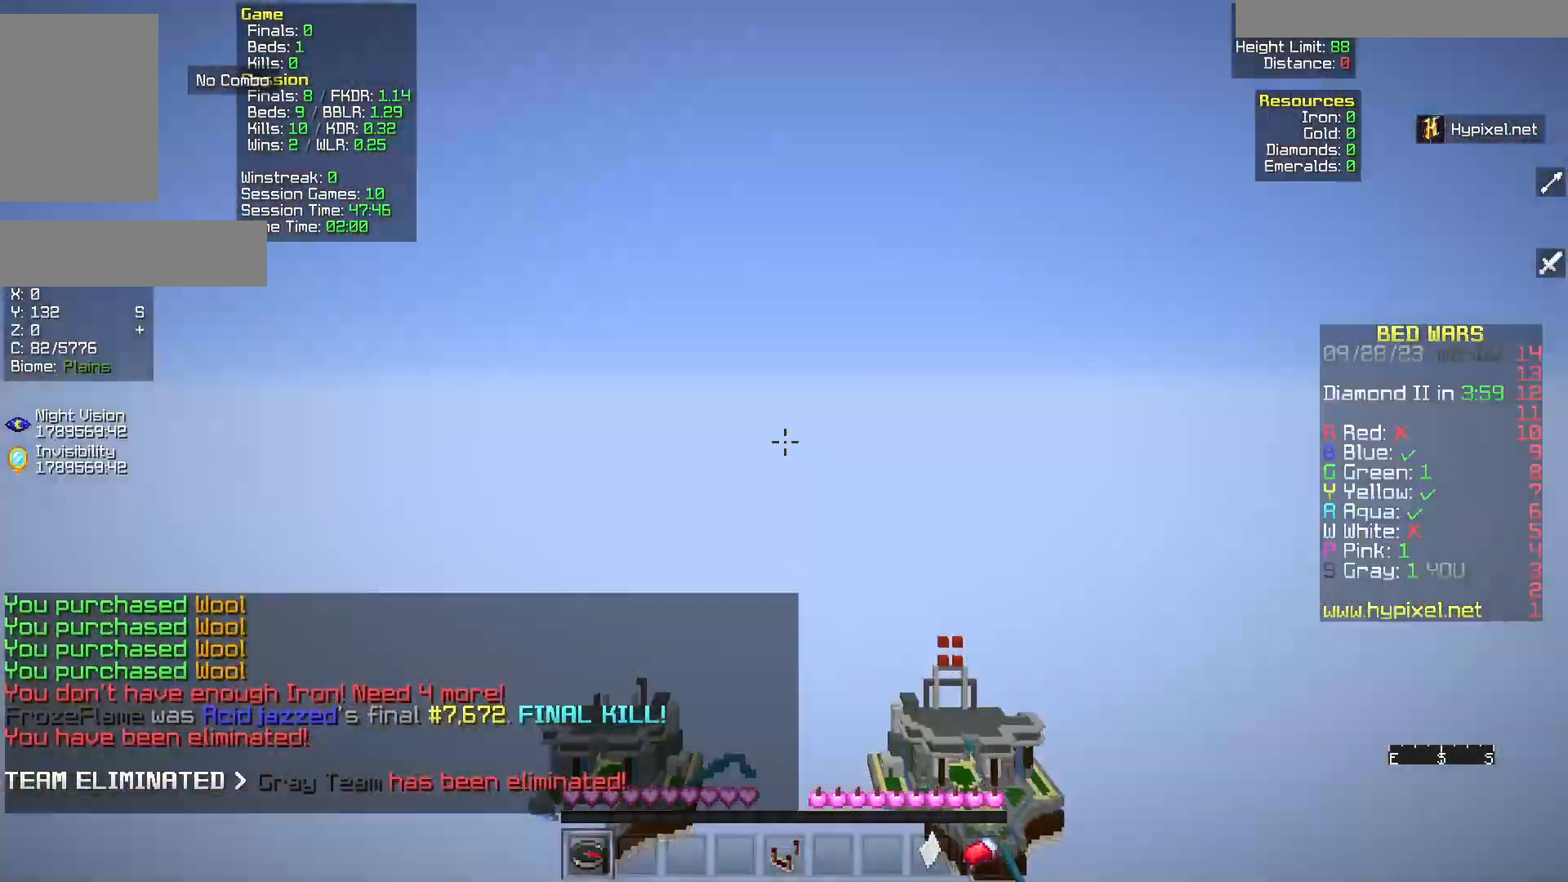
{"keys": ["w"], "mouse": [], "events": [[67, "d", "up"]]}
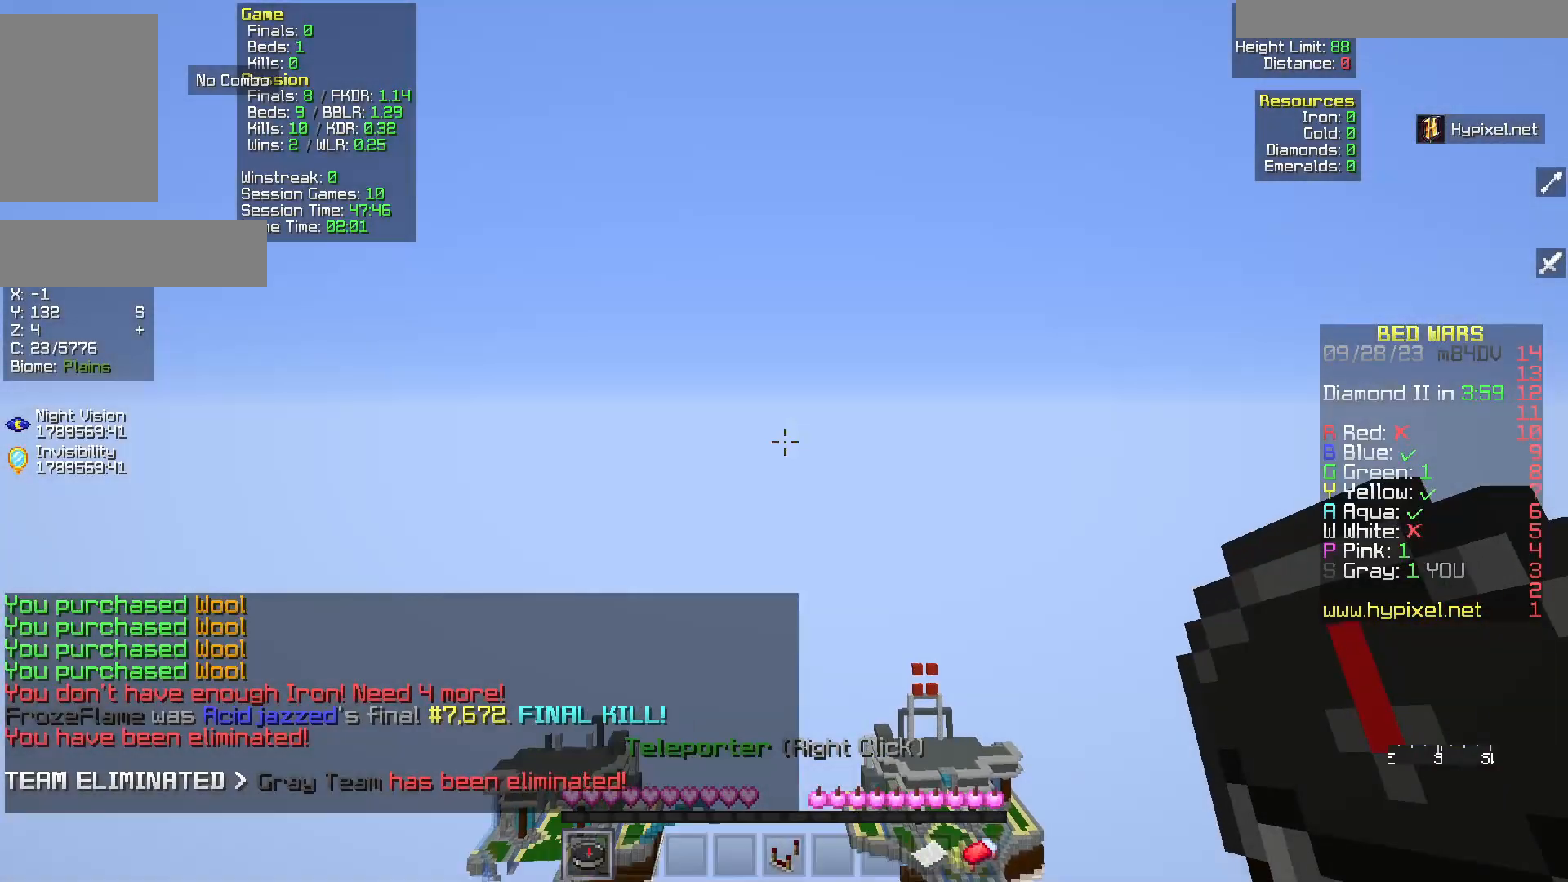
{"keys": [], "mouse": [], "events": [[100, "w", "up"]]}
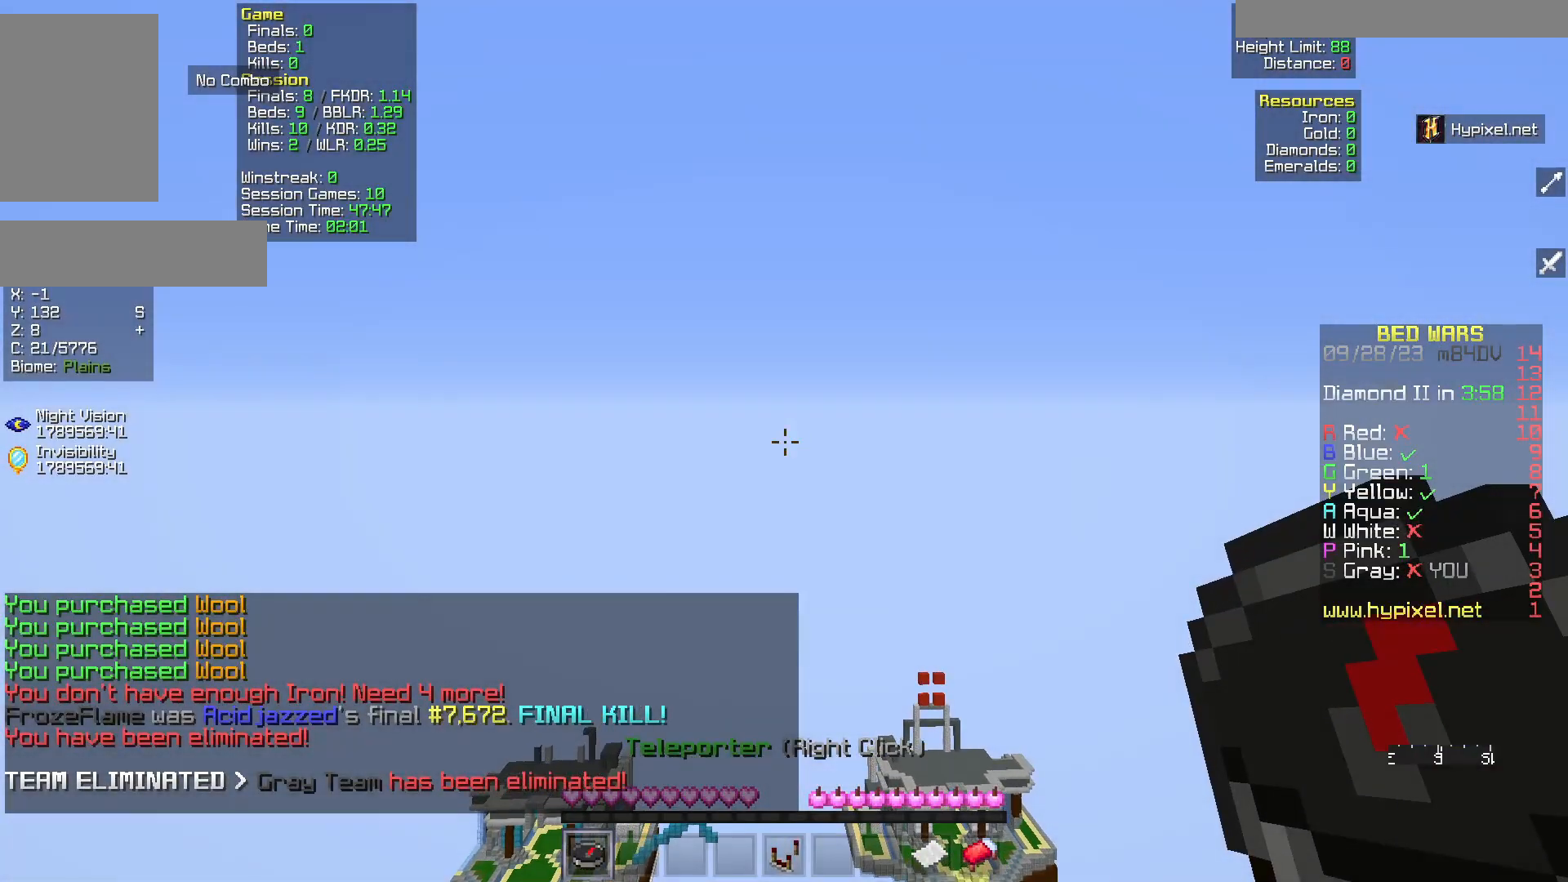
{"keys": [], "mouse": [], "events": []}
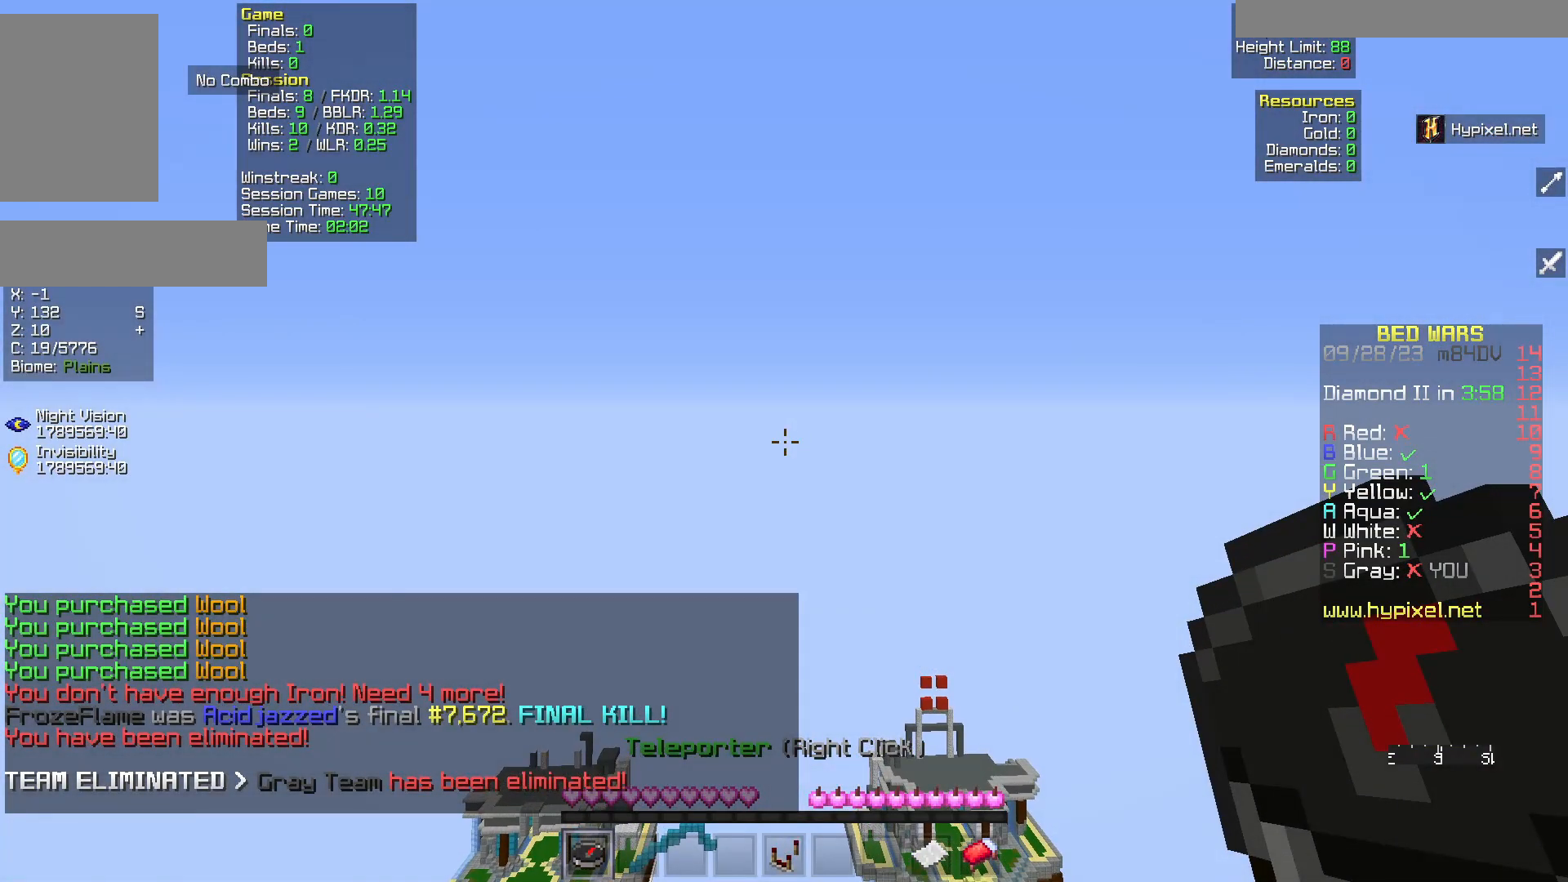
{"keys": [], "mouse": [], "events": []}